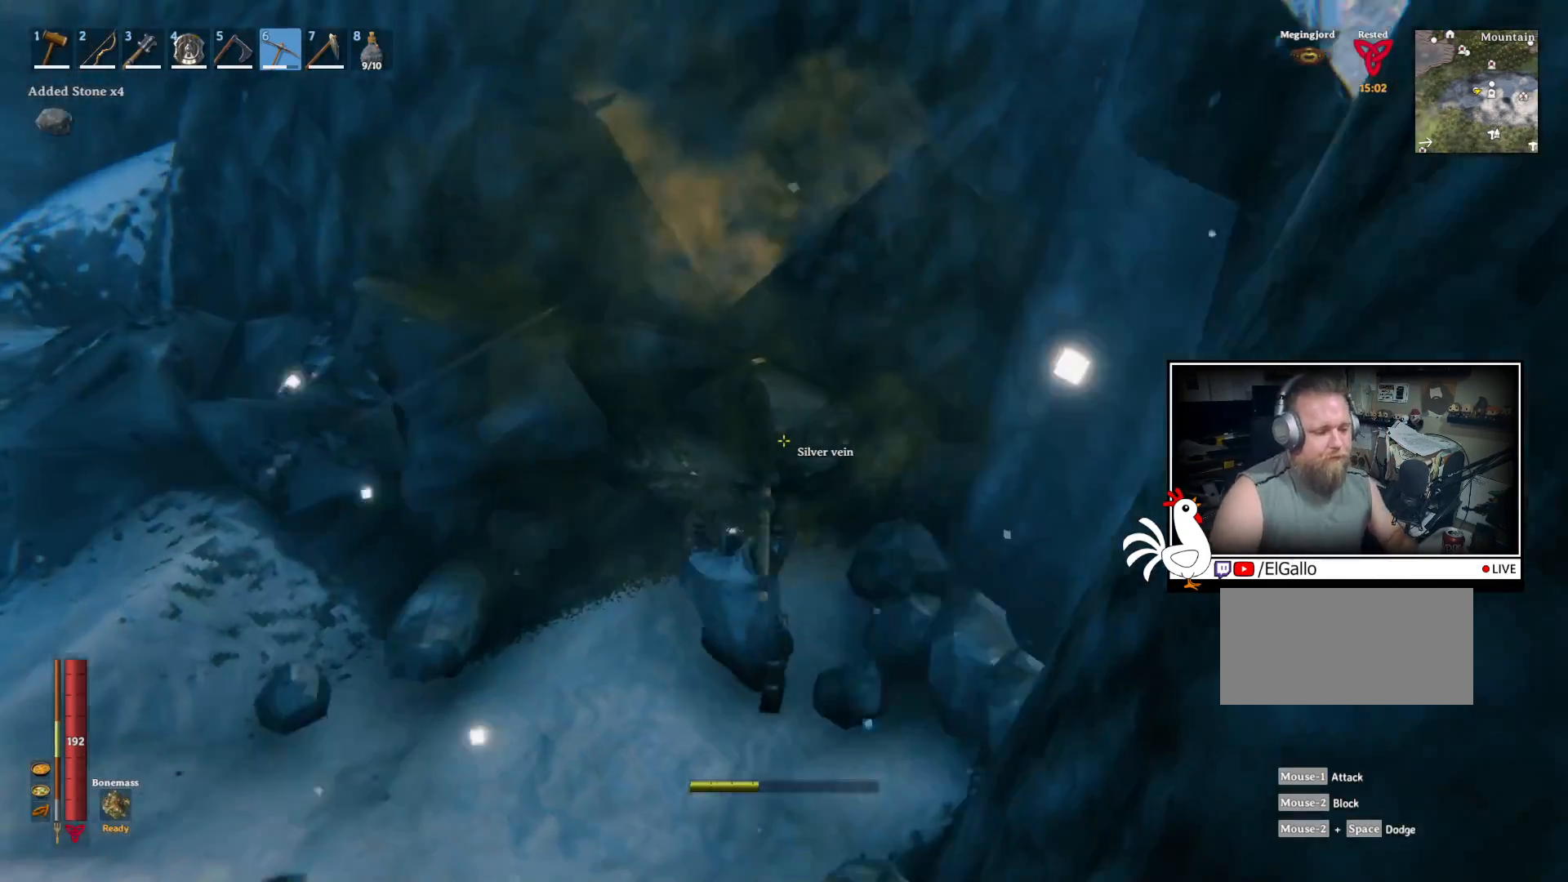
Gameplay with keyboard and mouse; each line is a JSON object with the keys and mouse buttons held at the frame after it. "events" lists presses ("down") and releases ("up") of "a", "ctrl", "d", "e", "q", "s", "shift", "space", "w", "mouse_left", "mouse_wheel", "mouse_right", "mouse_mb4" and "mouse_mb5" between this image and that frame as [ms after this image, input, new state], when the widget could be followed in between. "mouse_left", "mouse_wheel", "mouse_right", "mouse_mb4", "mouse_mb5" = the "left", "wheel", "right", "mb4", "mb5" buttons of the "mouse" list. No other keys are recorded. "wheel" means that the mouse wheel is clicked or scrolled. Mouse movement is not recorded.
{"keys": [], "mouse": ["left"], "events": []}
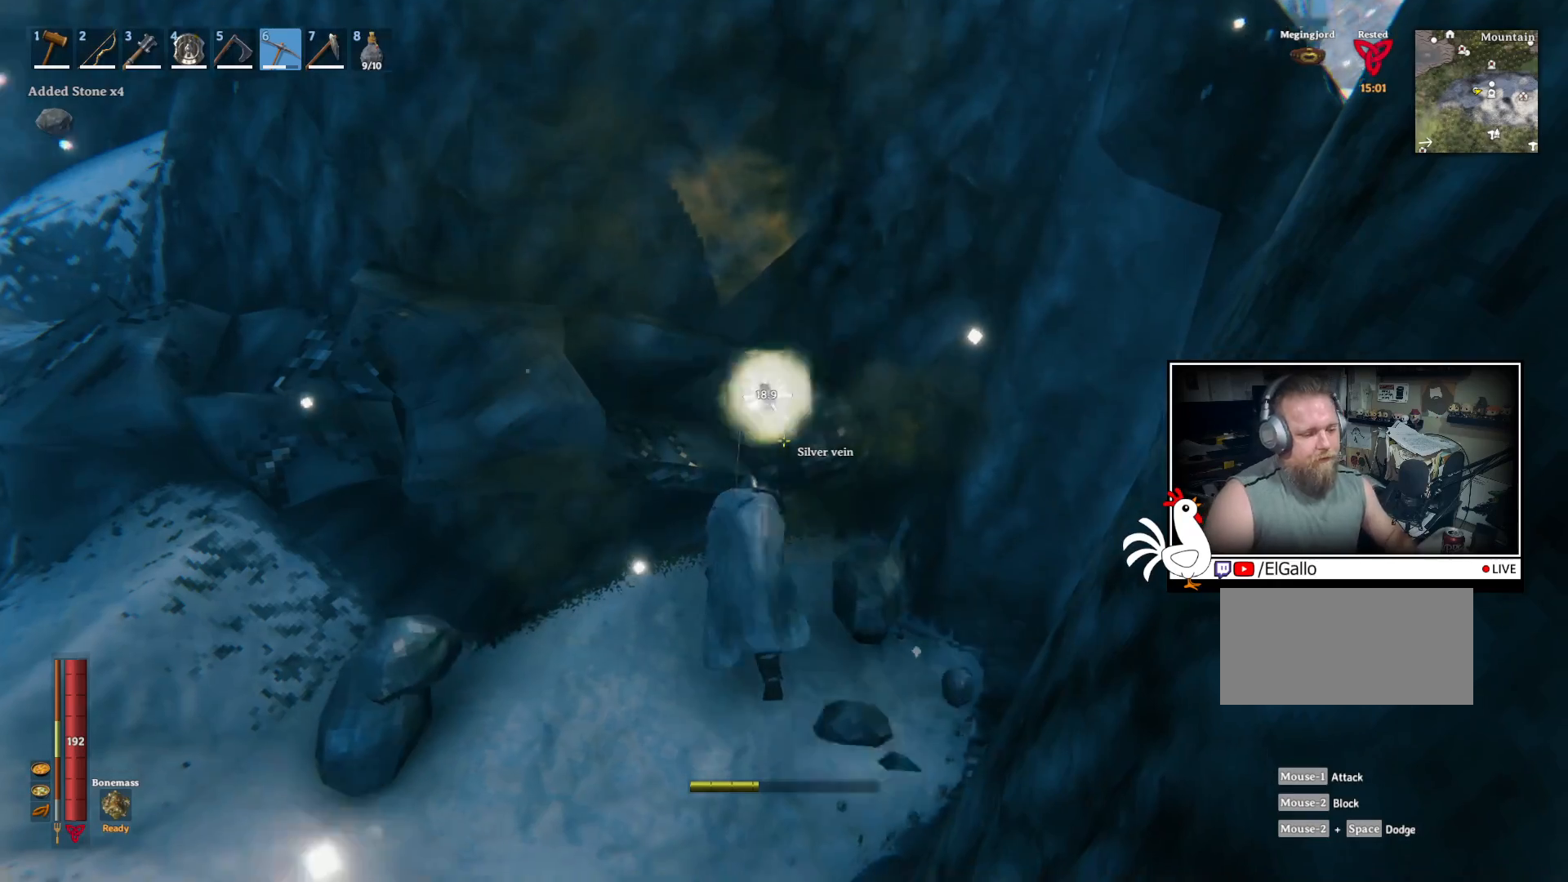
{"keys": [], "mouse": ["left"], "events": [[200, "mouse_left", "up"], [450, "mouse_left", "down"]]}
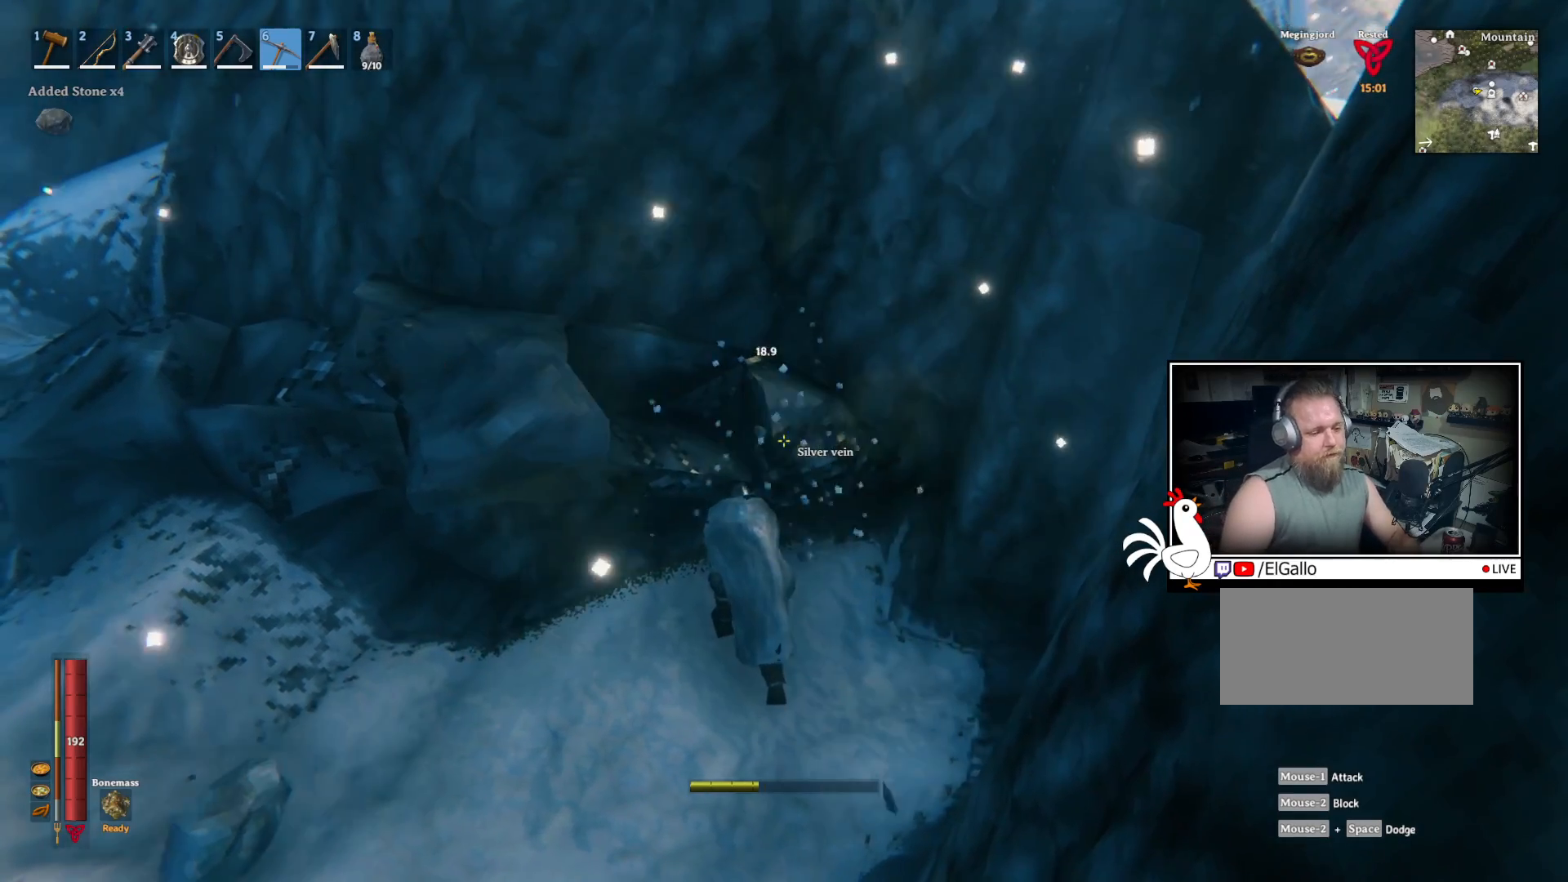
{"keys": [], "mouse": ["left"], "events": []}
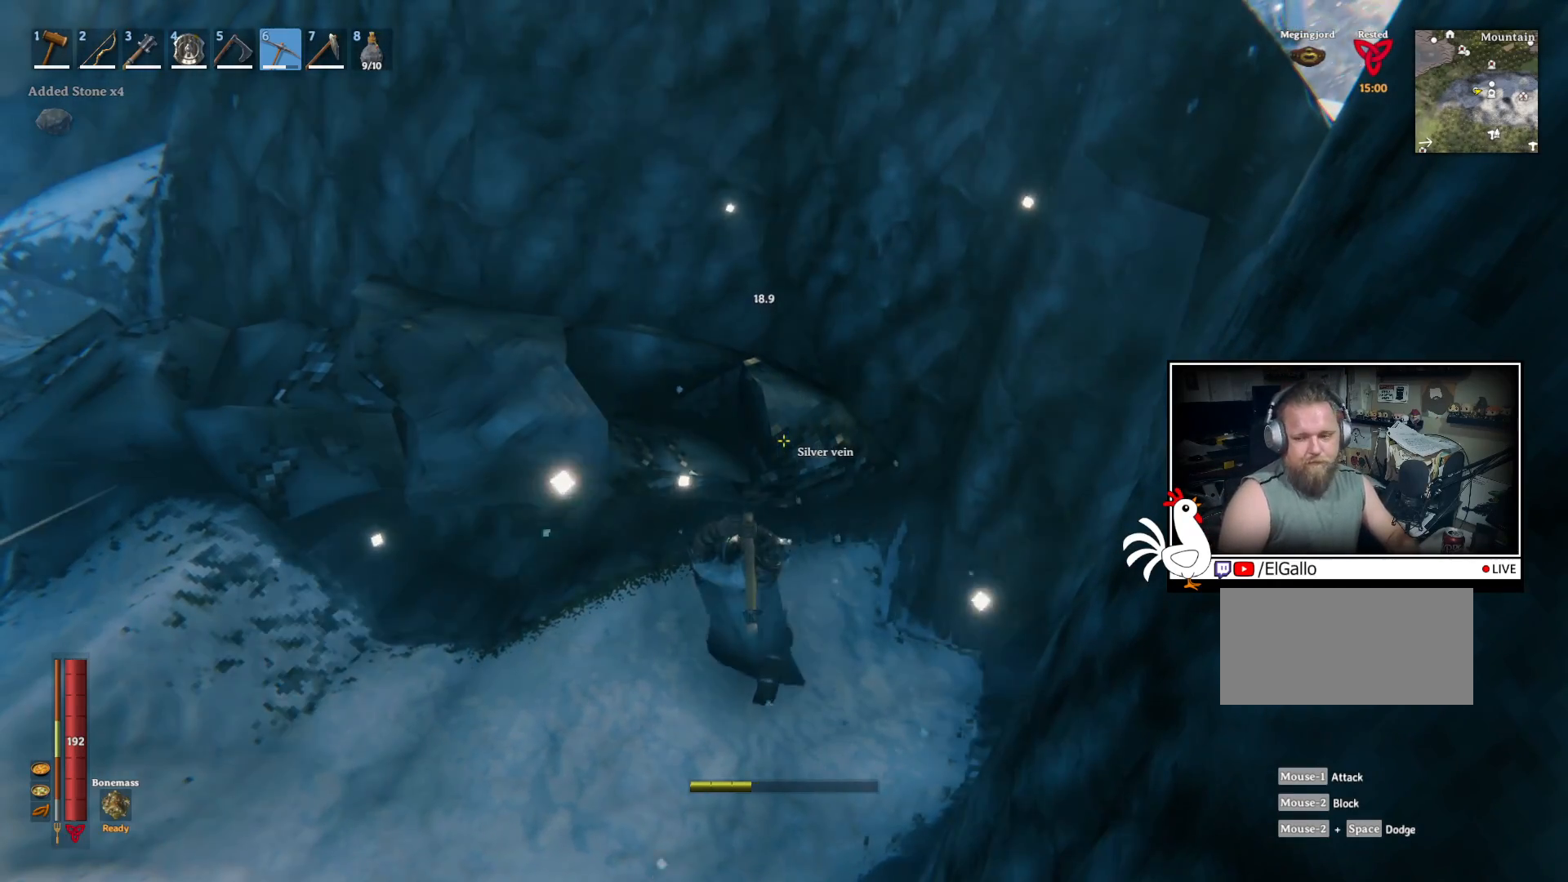
{"keys": [], "mouse": [], "events": [[450, "mouse_left", "up"]]}
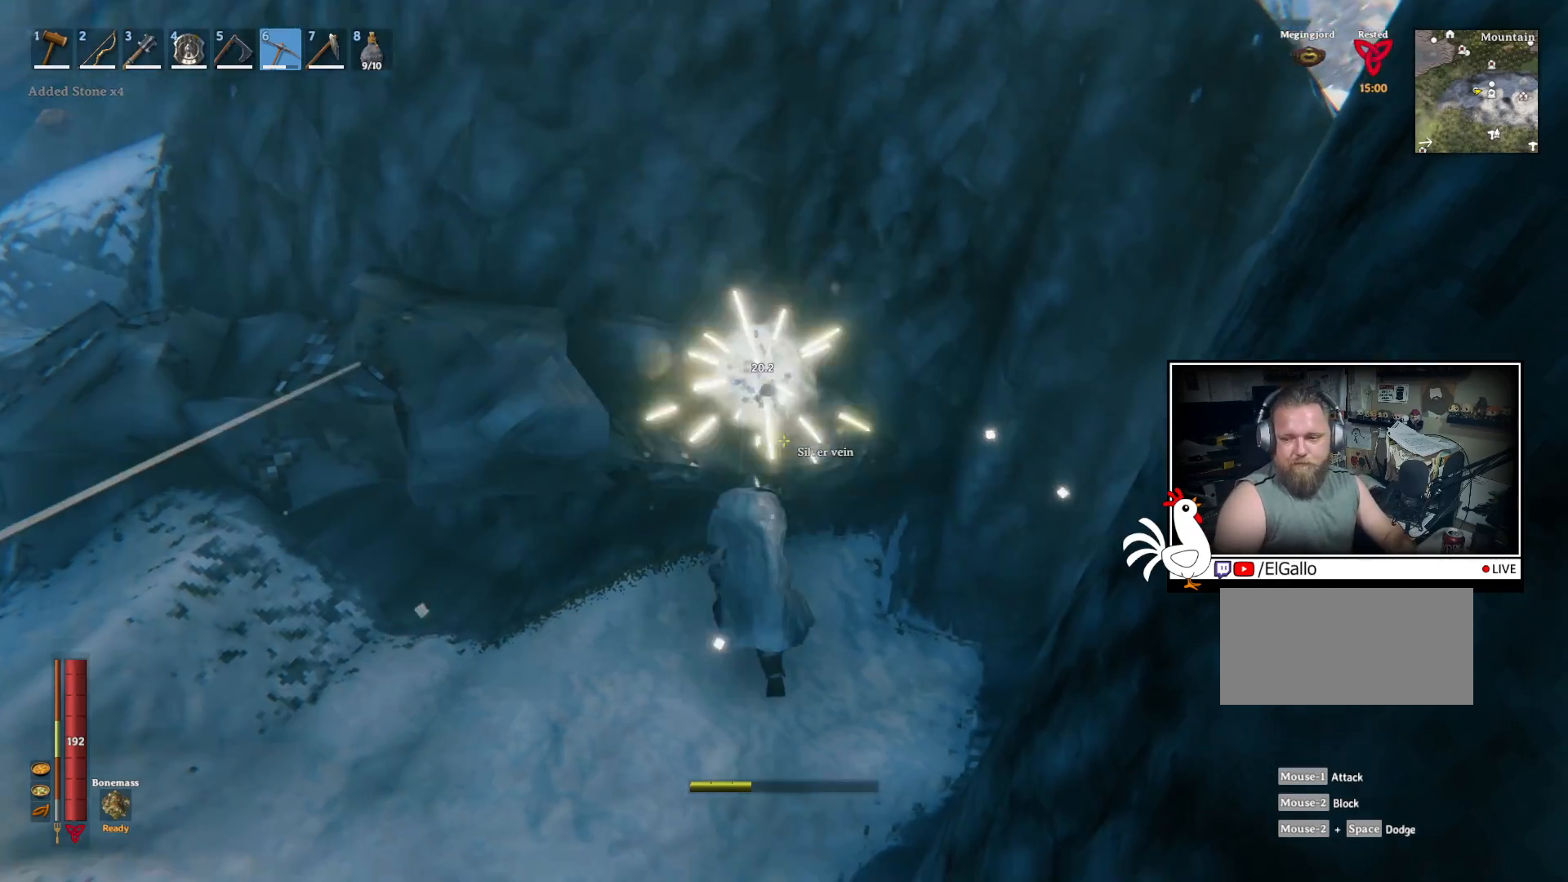
{"keys": [], "mouse": ["left"], "events": [[417, "mouse_left", "down"]]}
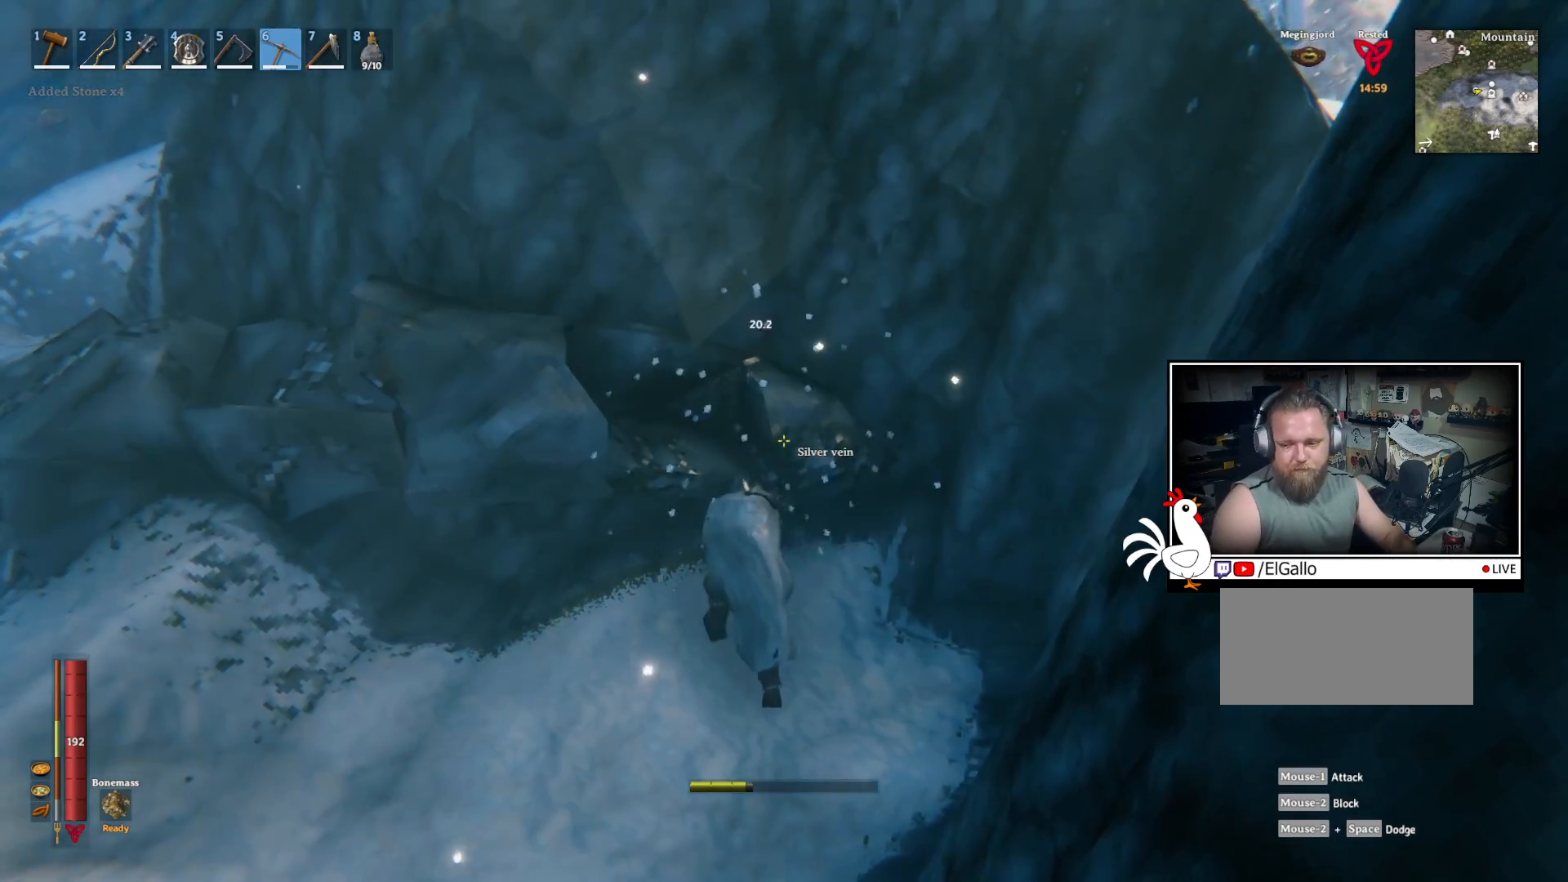
{"keys": [], "mouse": ["left"], "events": []}
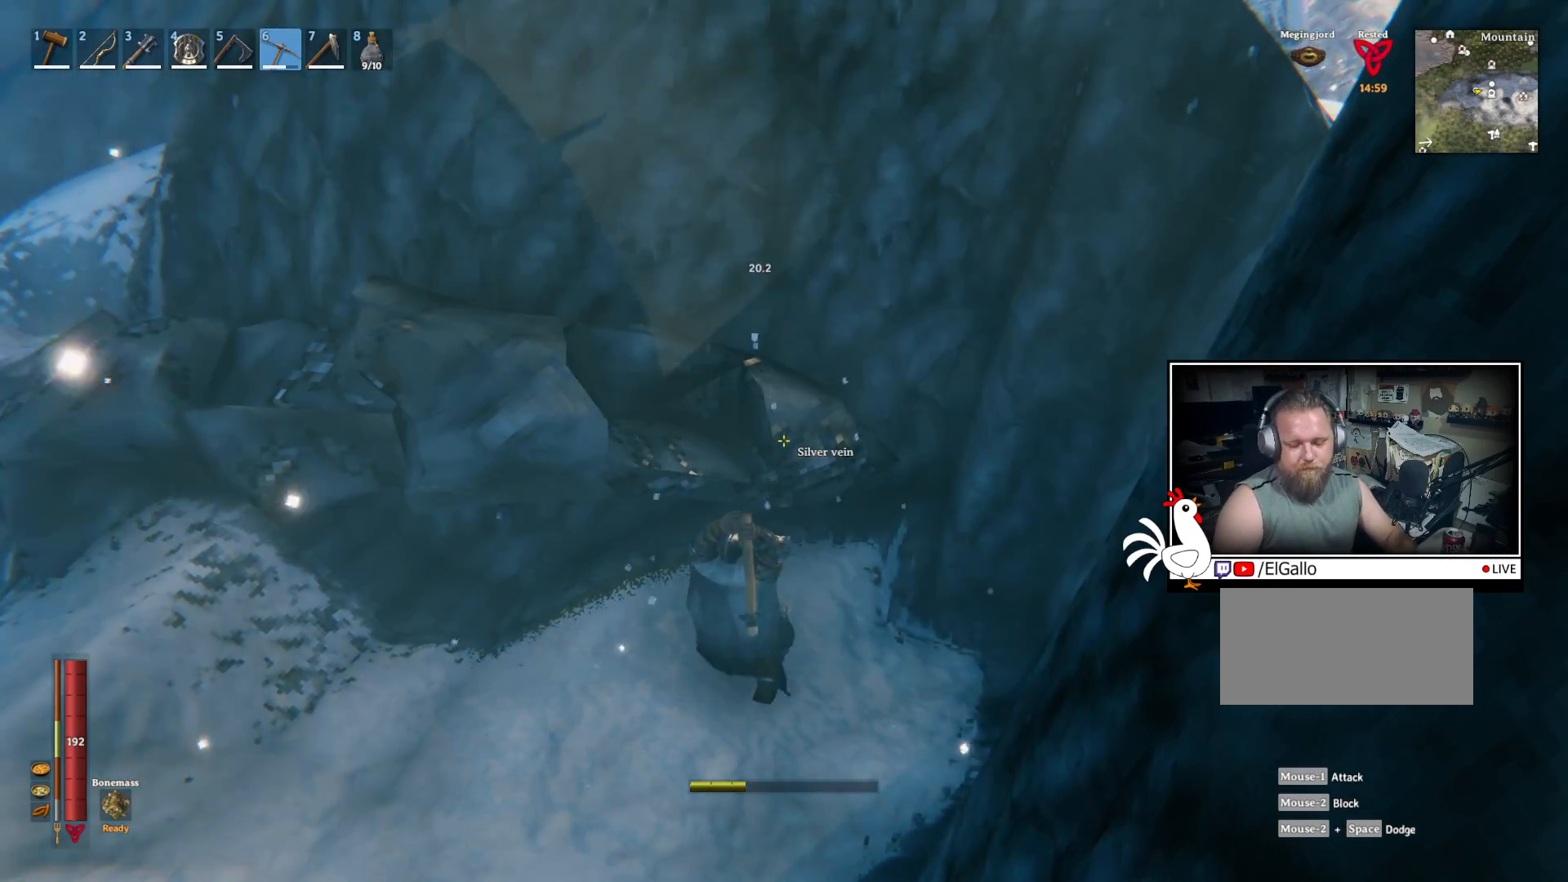
{"keys": [], "mouse": [], "events": [[467, "mouse_left", "up"]]}
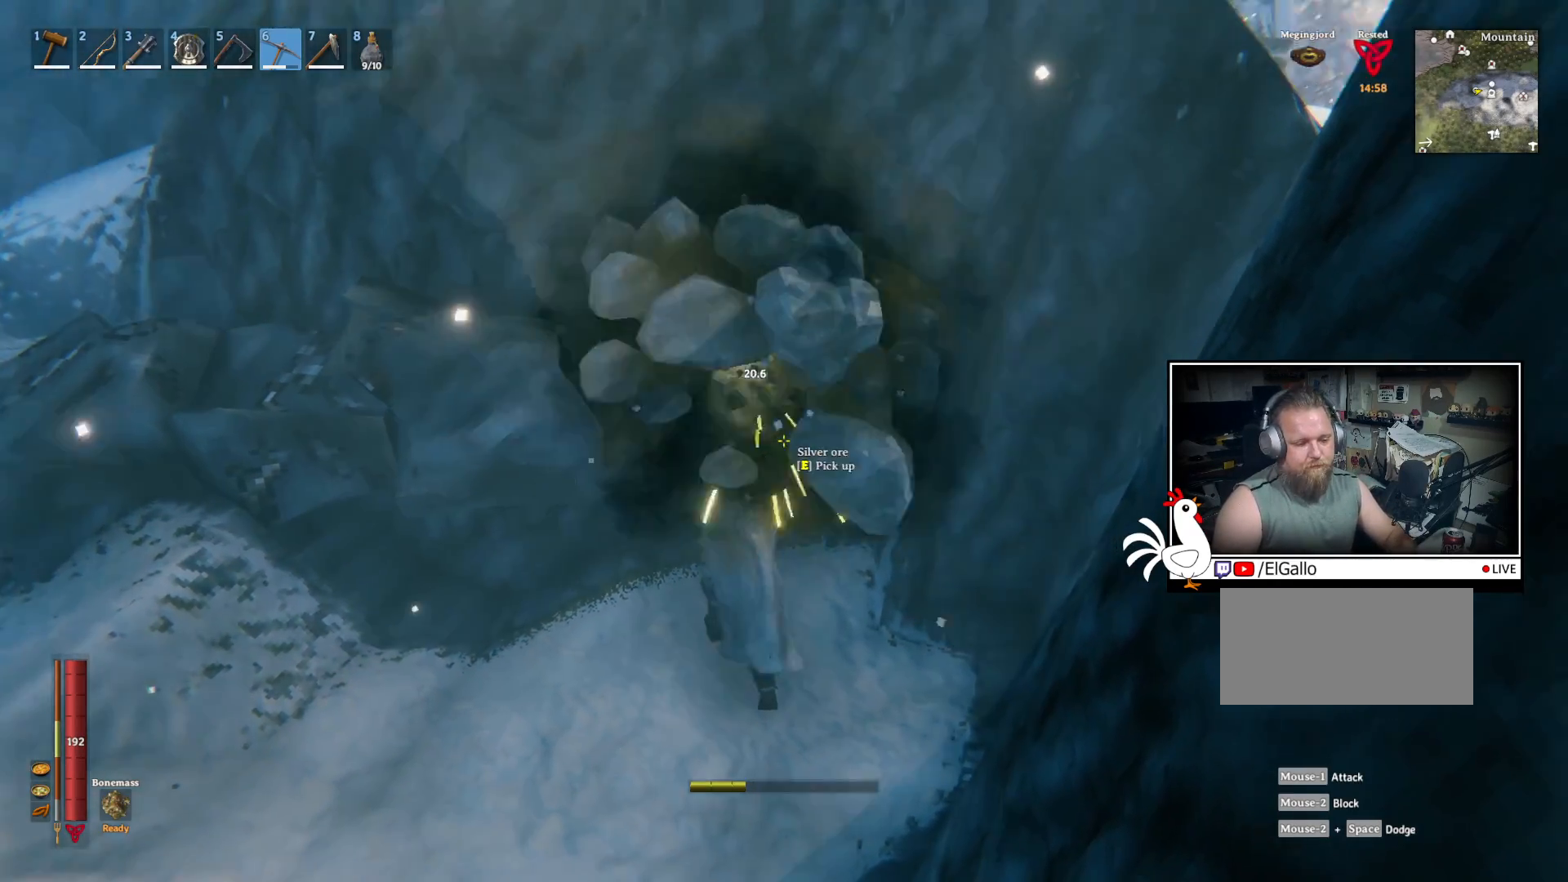
{"keys": [], "mouse": ["left"], "events": [[450, "mouse_left", "down"]]}
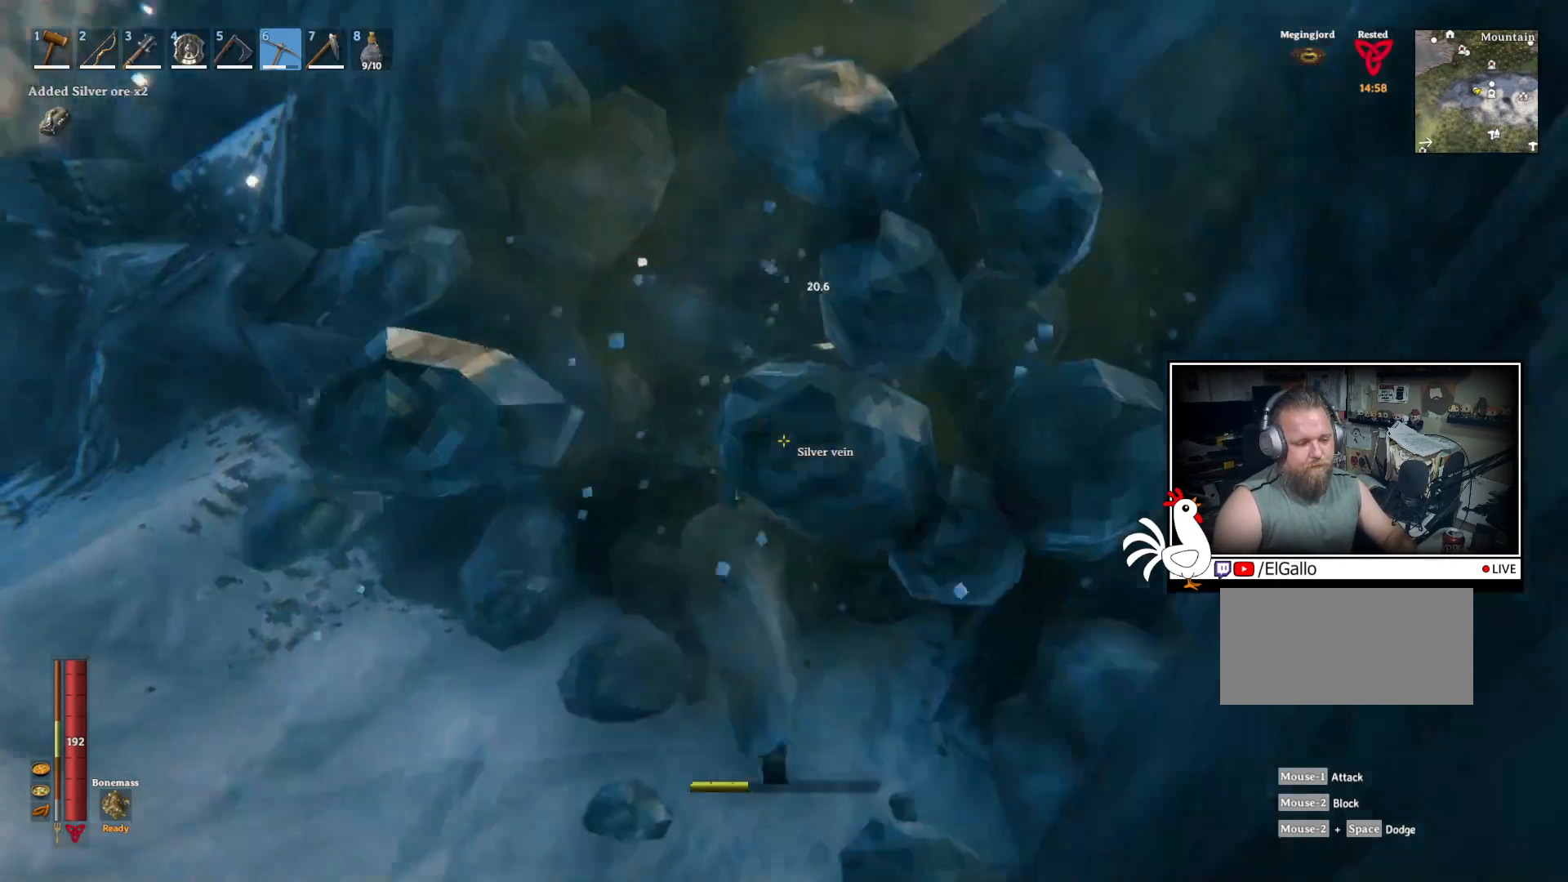
{"keys": [], "mouse": ["left"], "events": []}
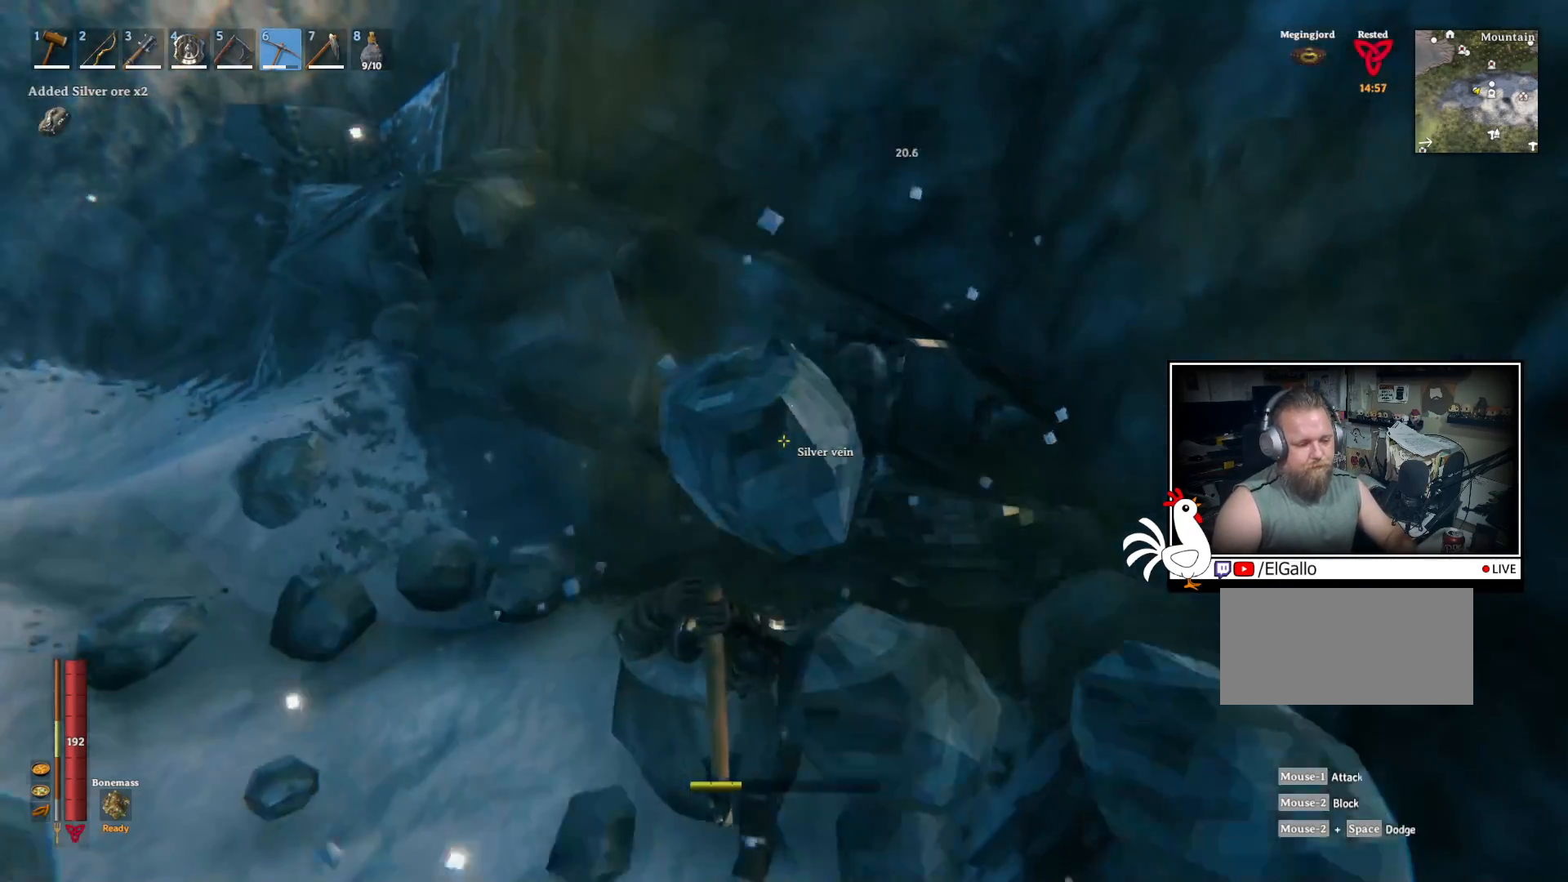
{"keys": [], "mouse": [], "events": [[234, "mouse_left", "up"]]}
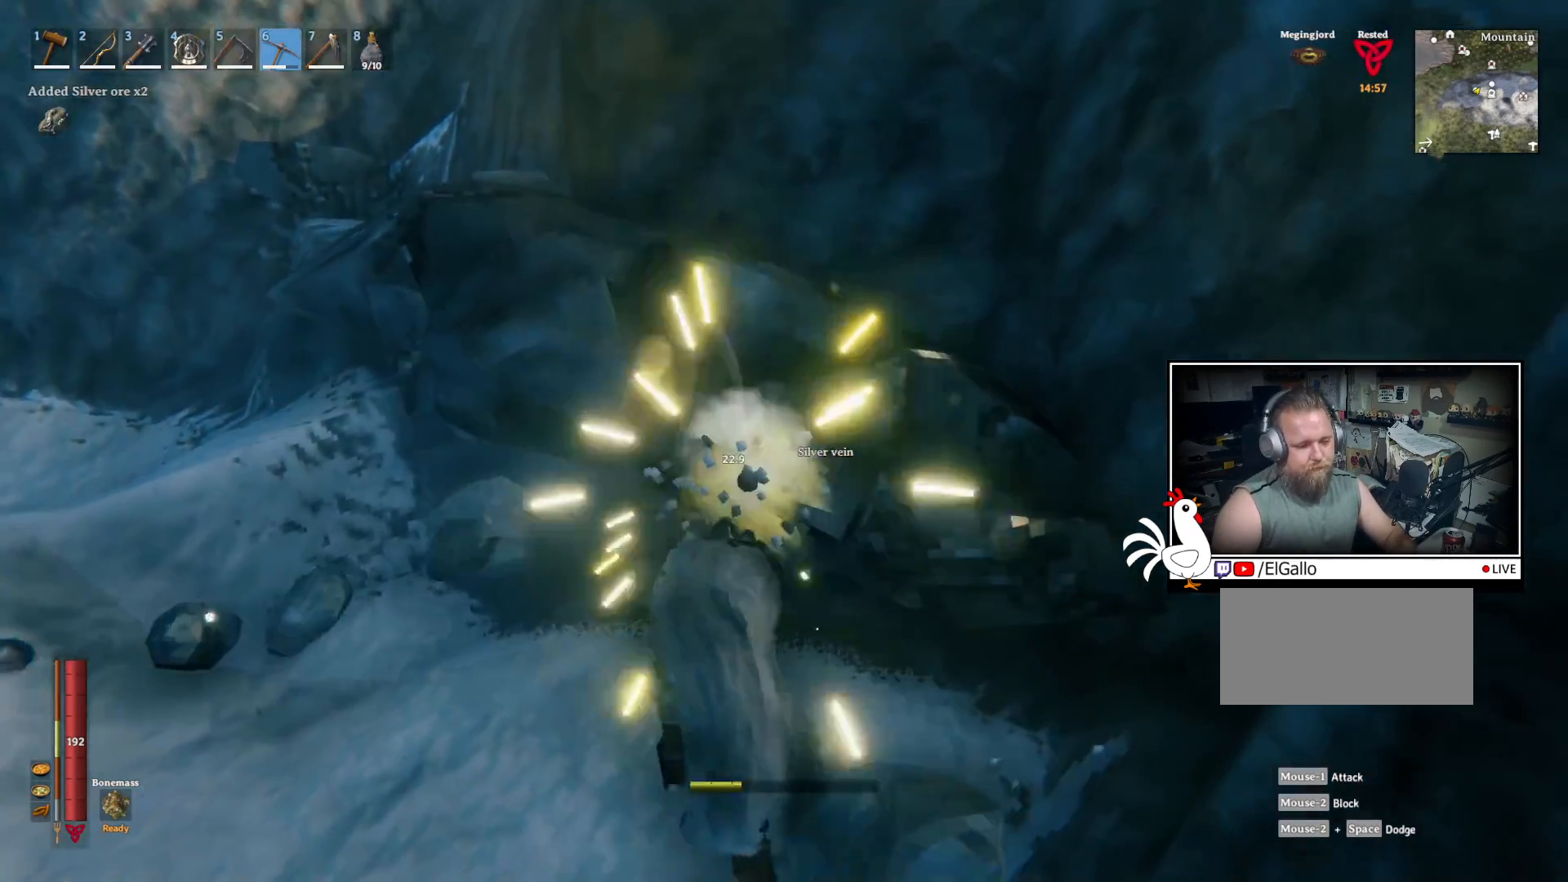
{"keys": [], "mouse": [], "events": []}
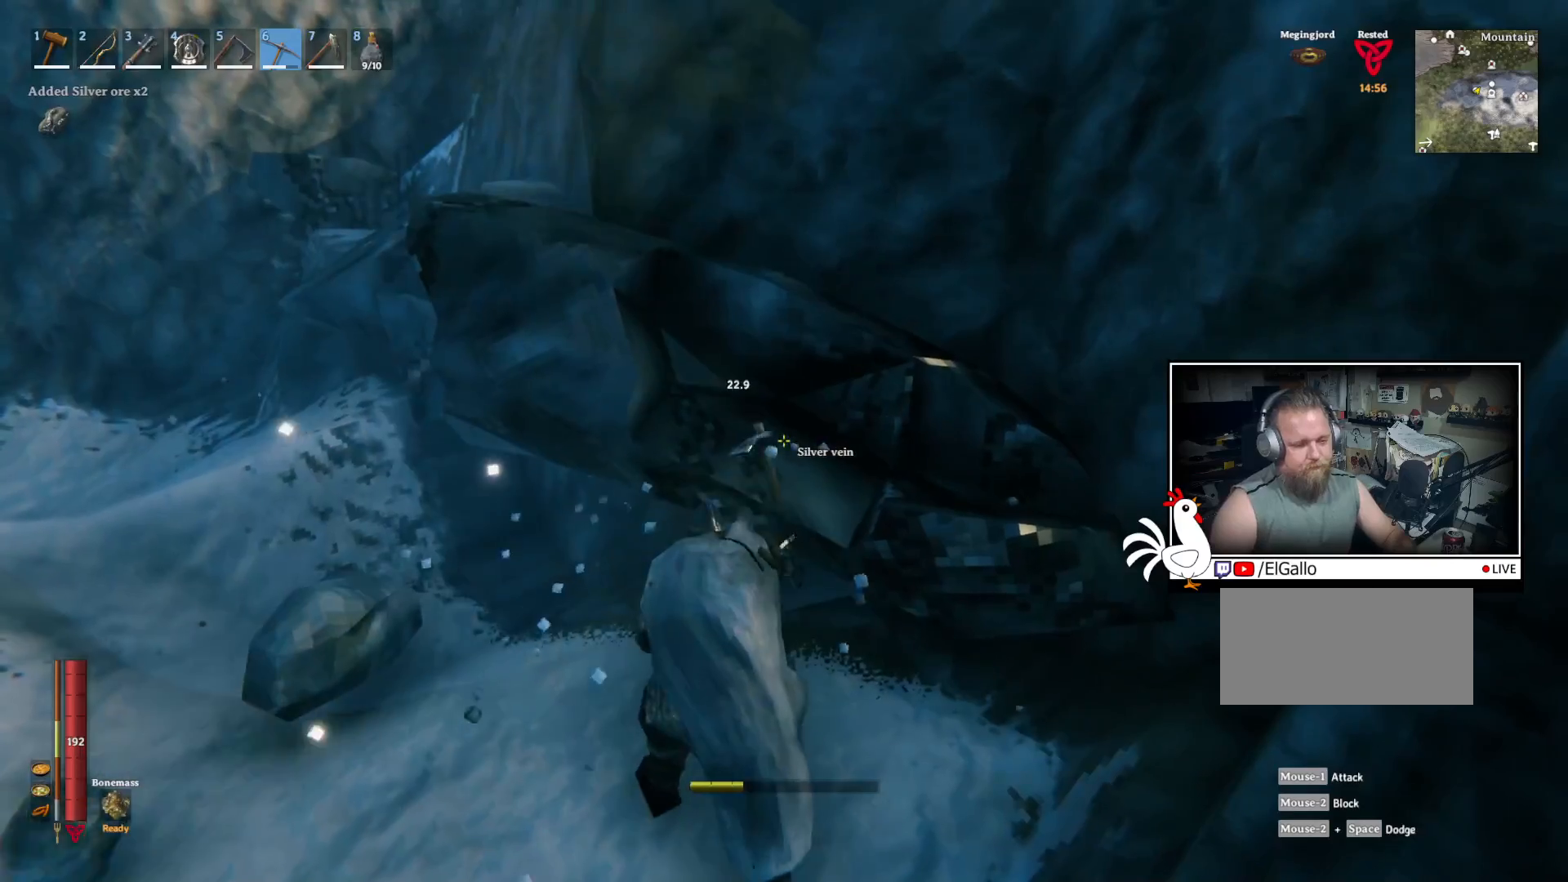
{"keys": [], "mouse": ["left"], "events": [[34, "mouse_left", "down"]]}
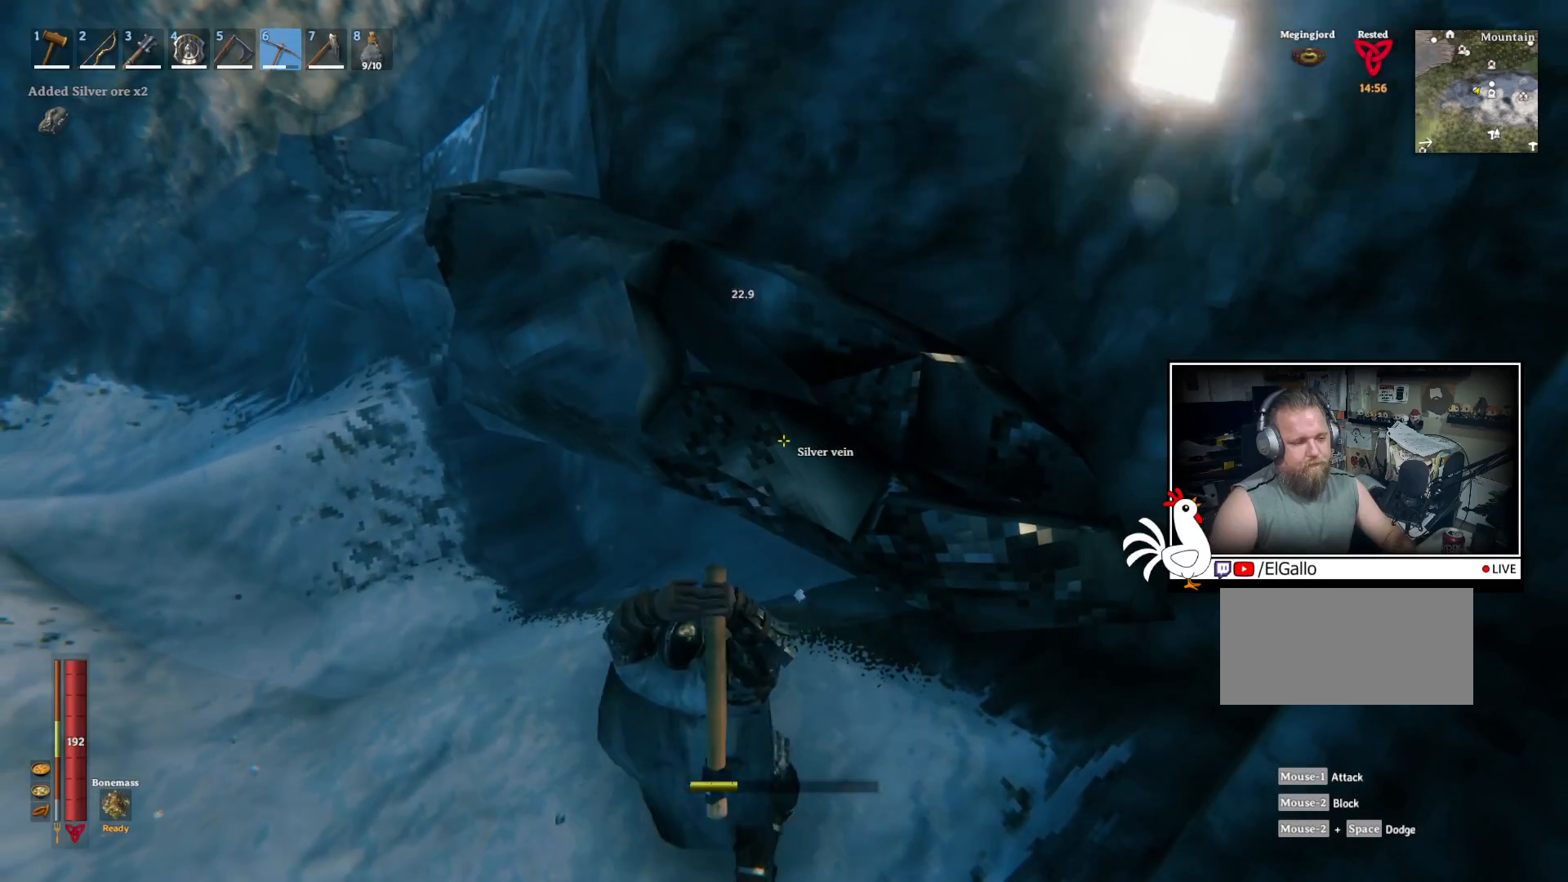
{"keys": [], "mouse": [], "events": [[467, "mouse_left", "up"]]}
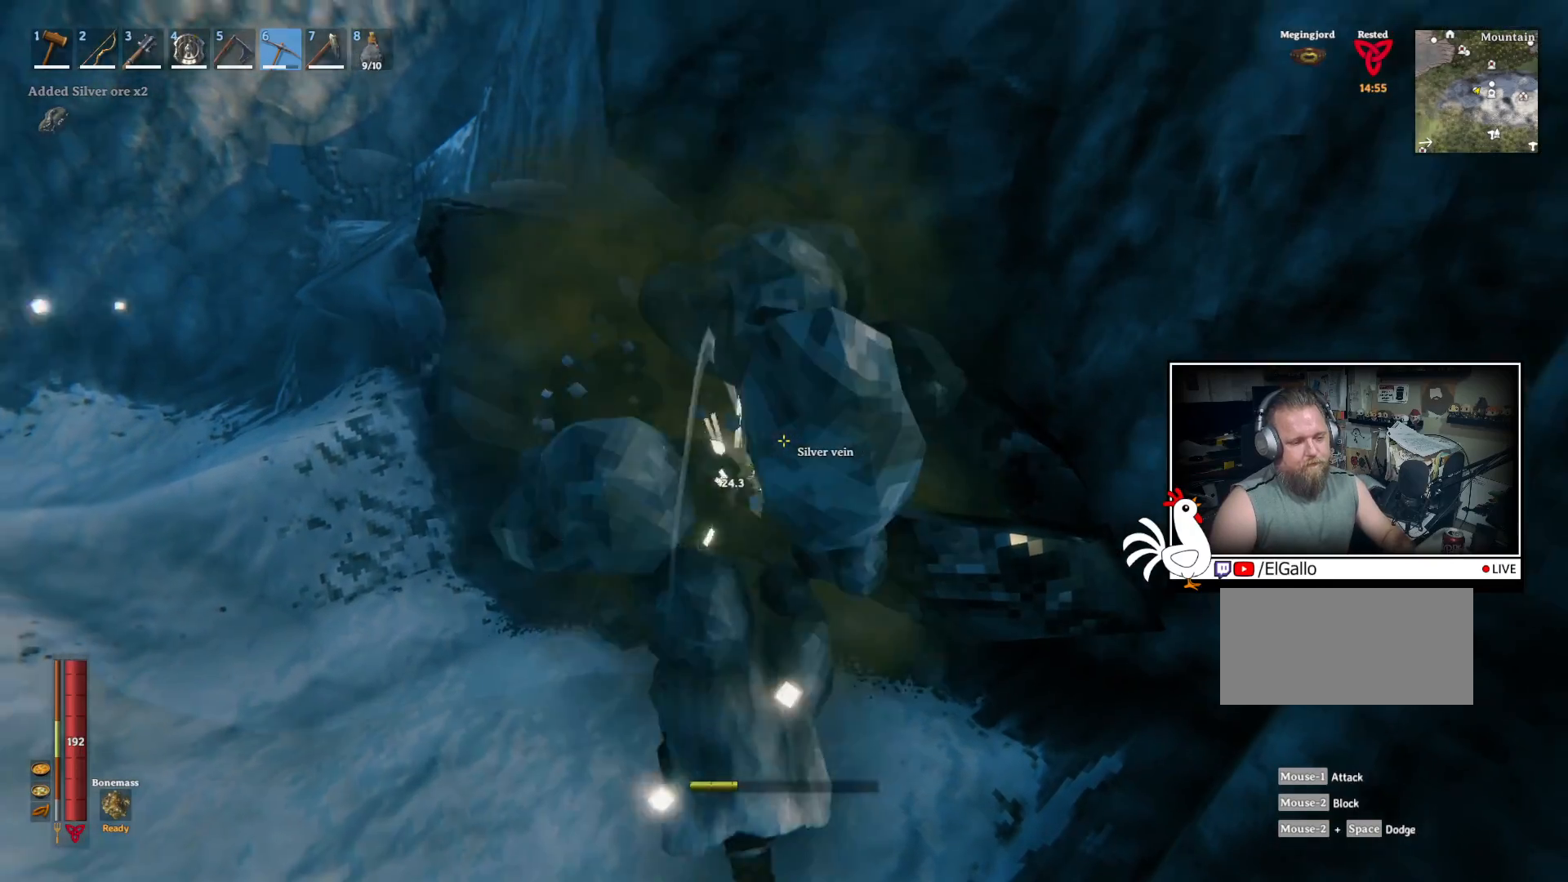
{"keys": [], "mouse": [], "events": []}
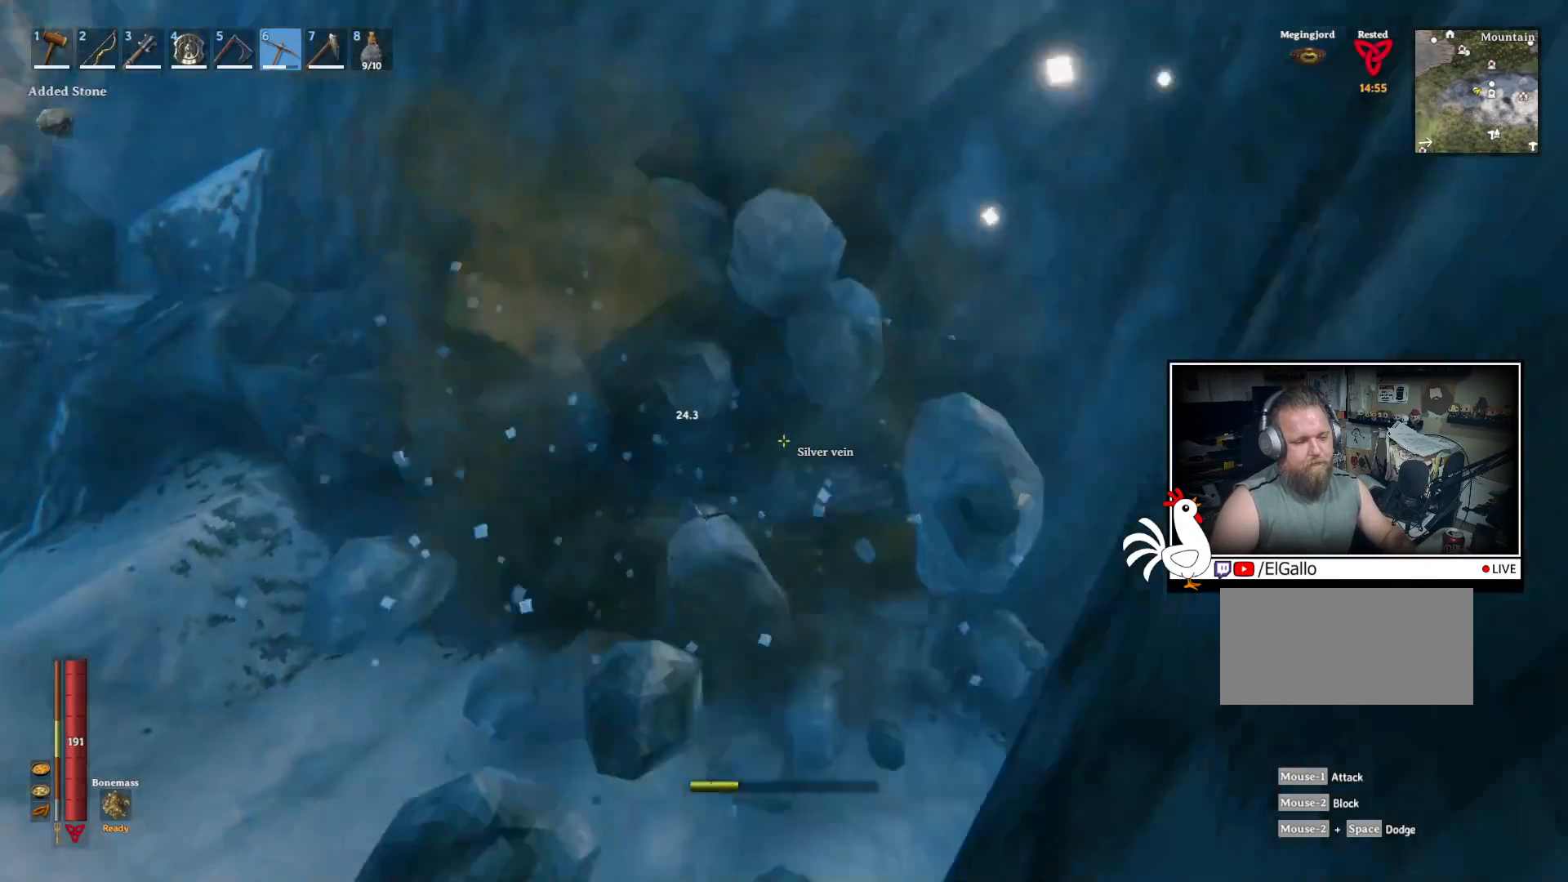
{"keys": [], "mouse": ["left"], "events": [[17, "mouse_left", "down"]]}
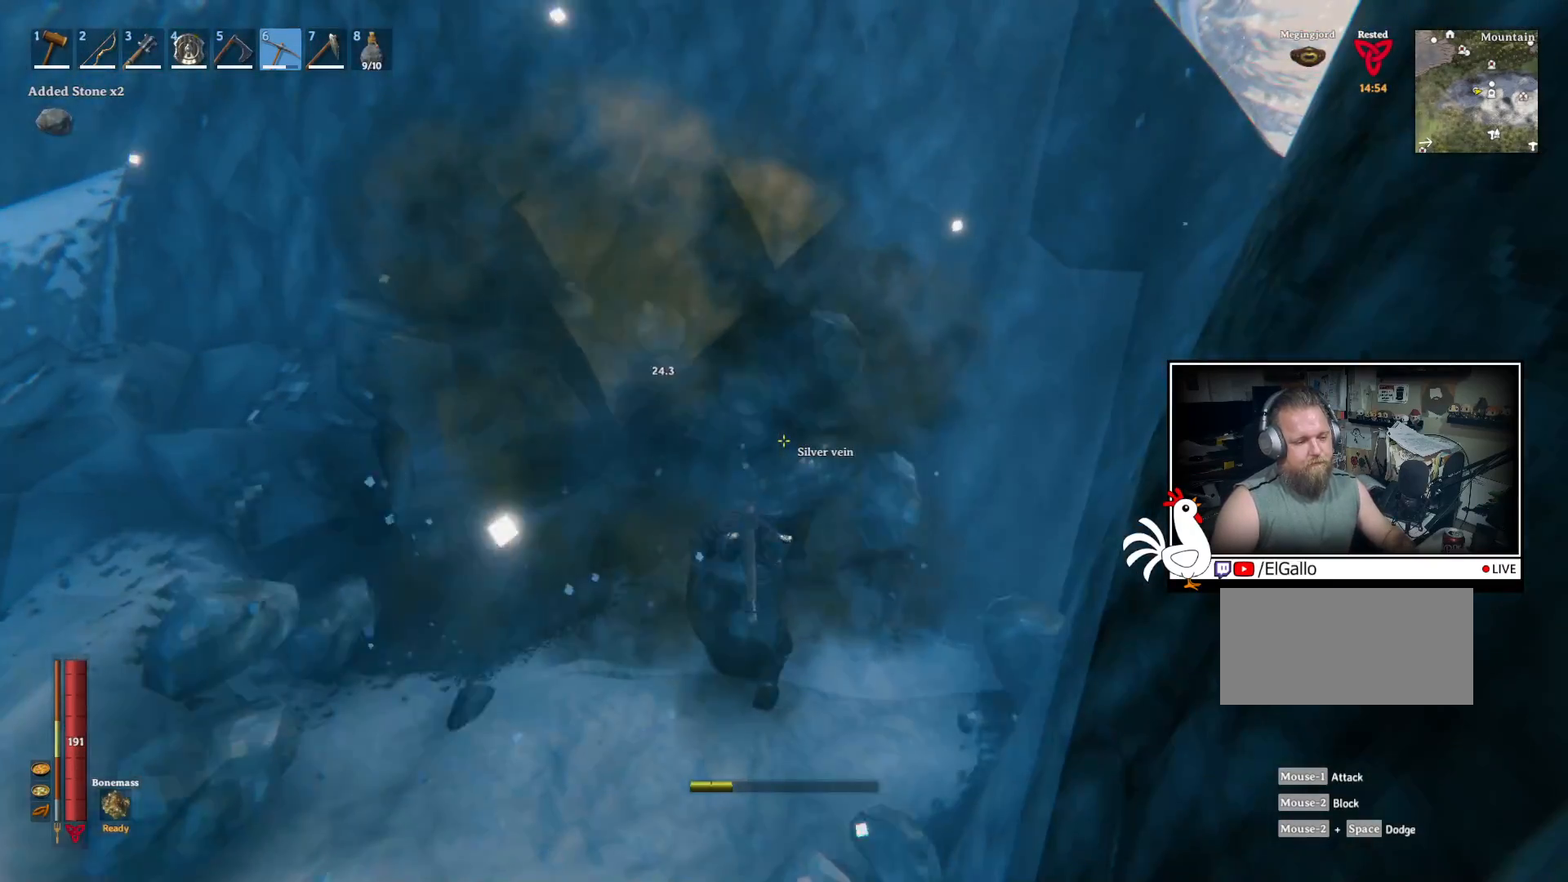
{"keys": [], "mouse": ["left"], "events": []}
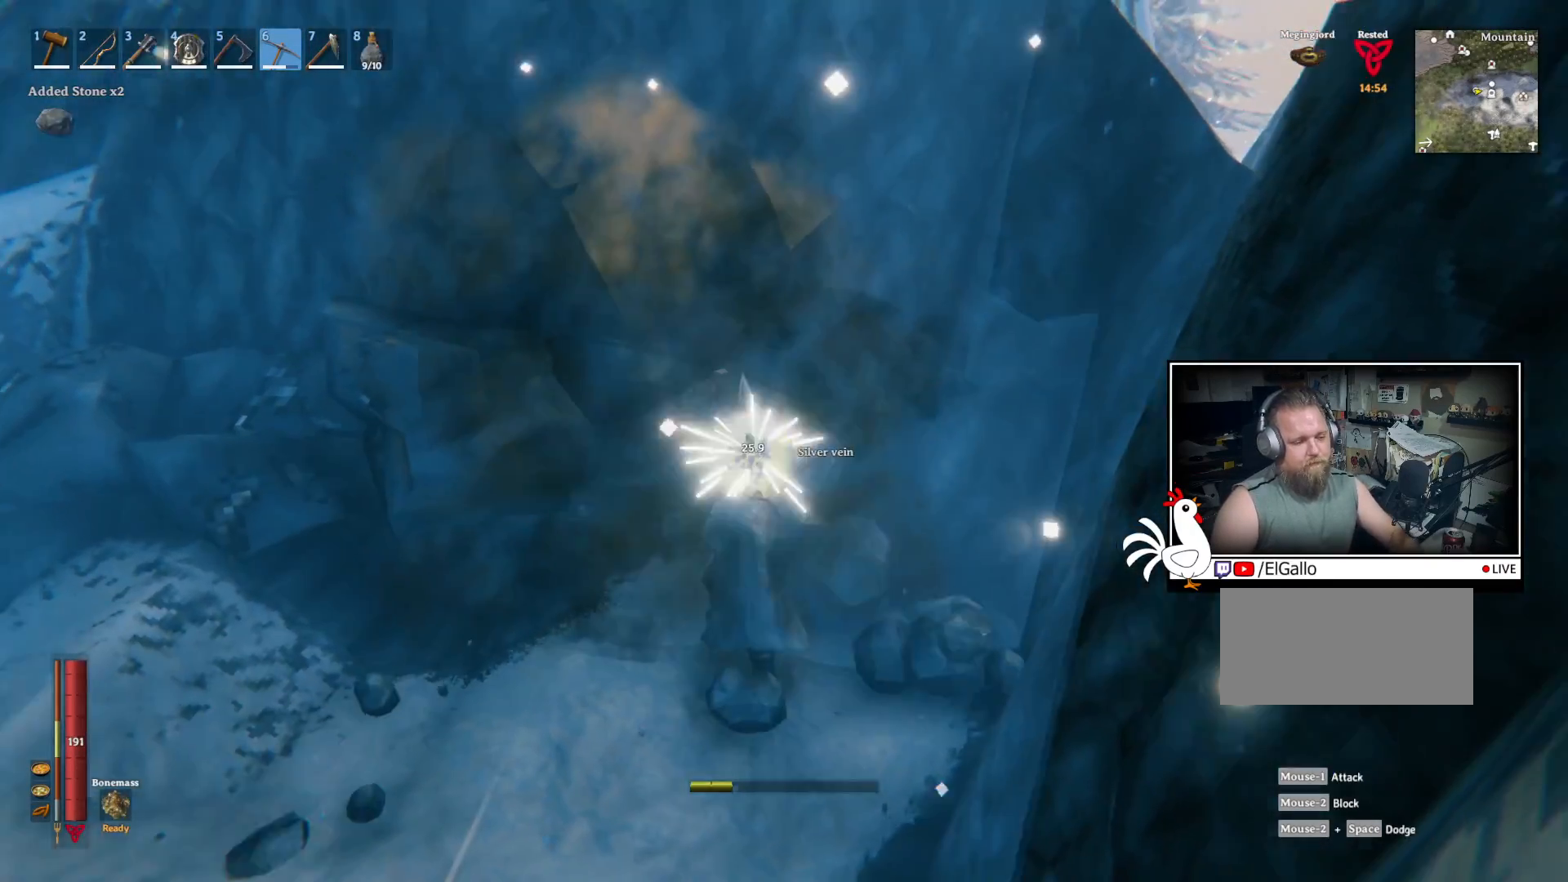
{"keys": [], "mouse": ["left"], "events": [[17, "mouse_left", "up"], [334, "mouse_left", "down"]]}
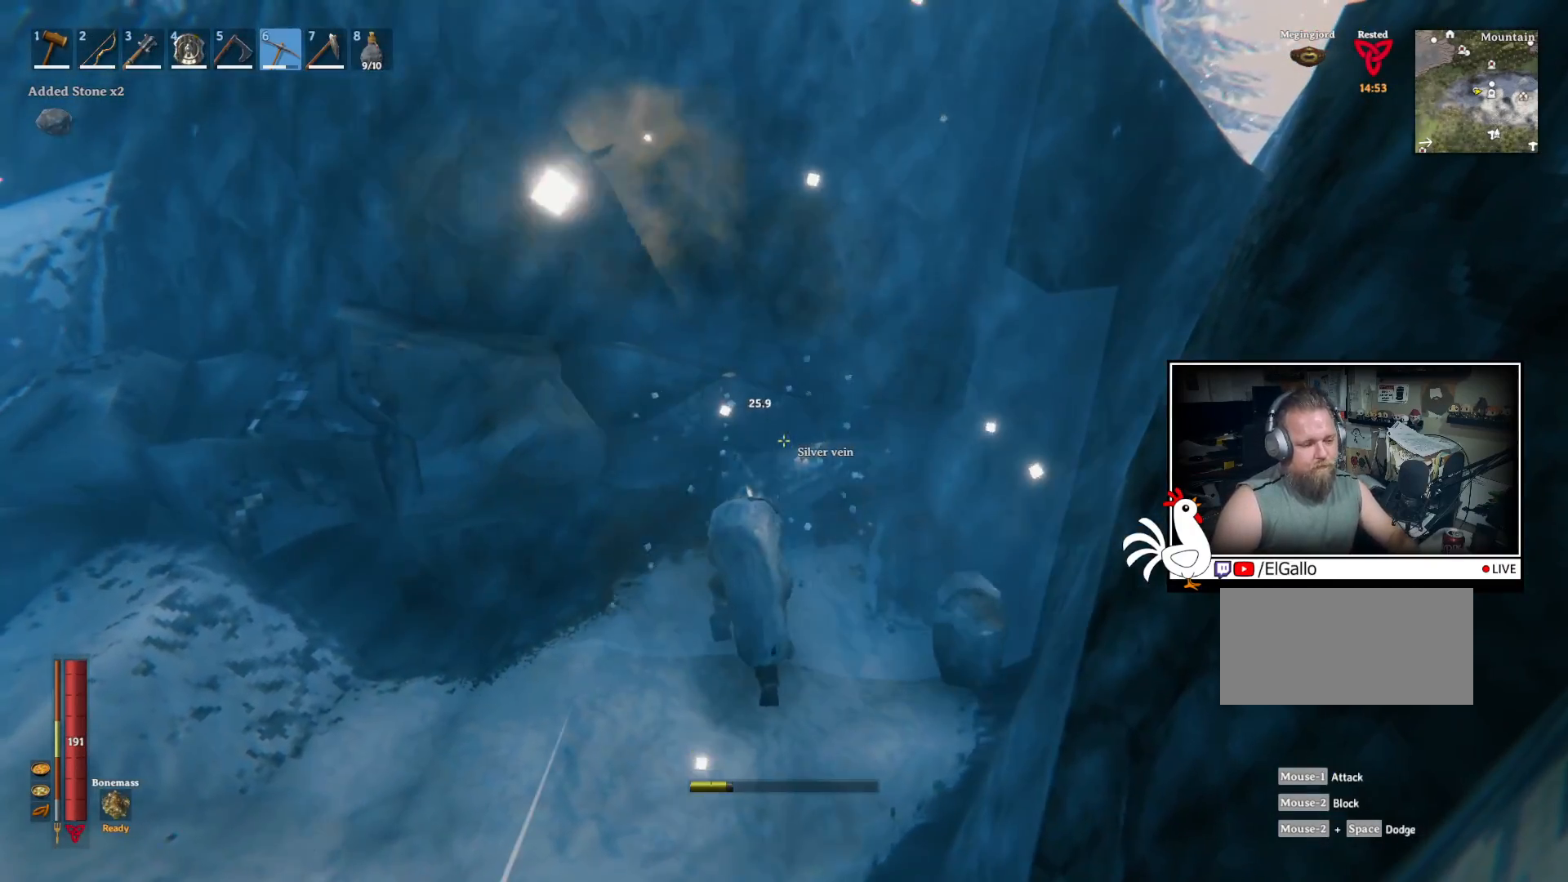
{"keys": [], "mouse": ["left"], "events": []}
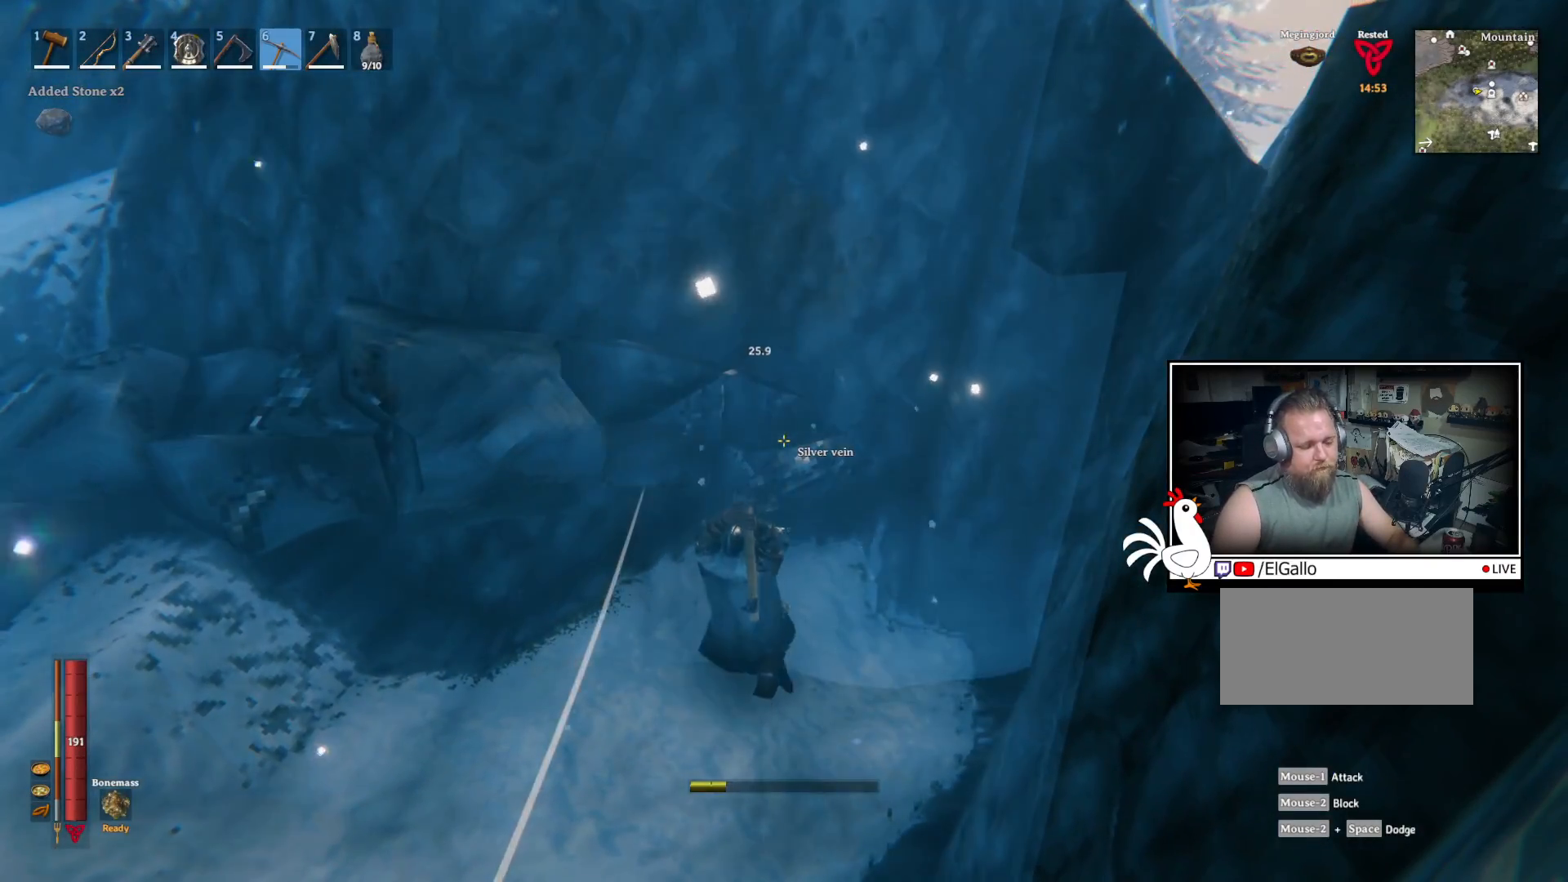
{"keys": [], "mouse": [], "events": [[300, "mouse_left", "up"]]}
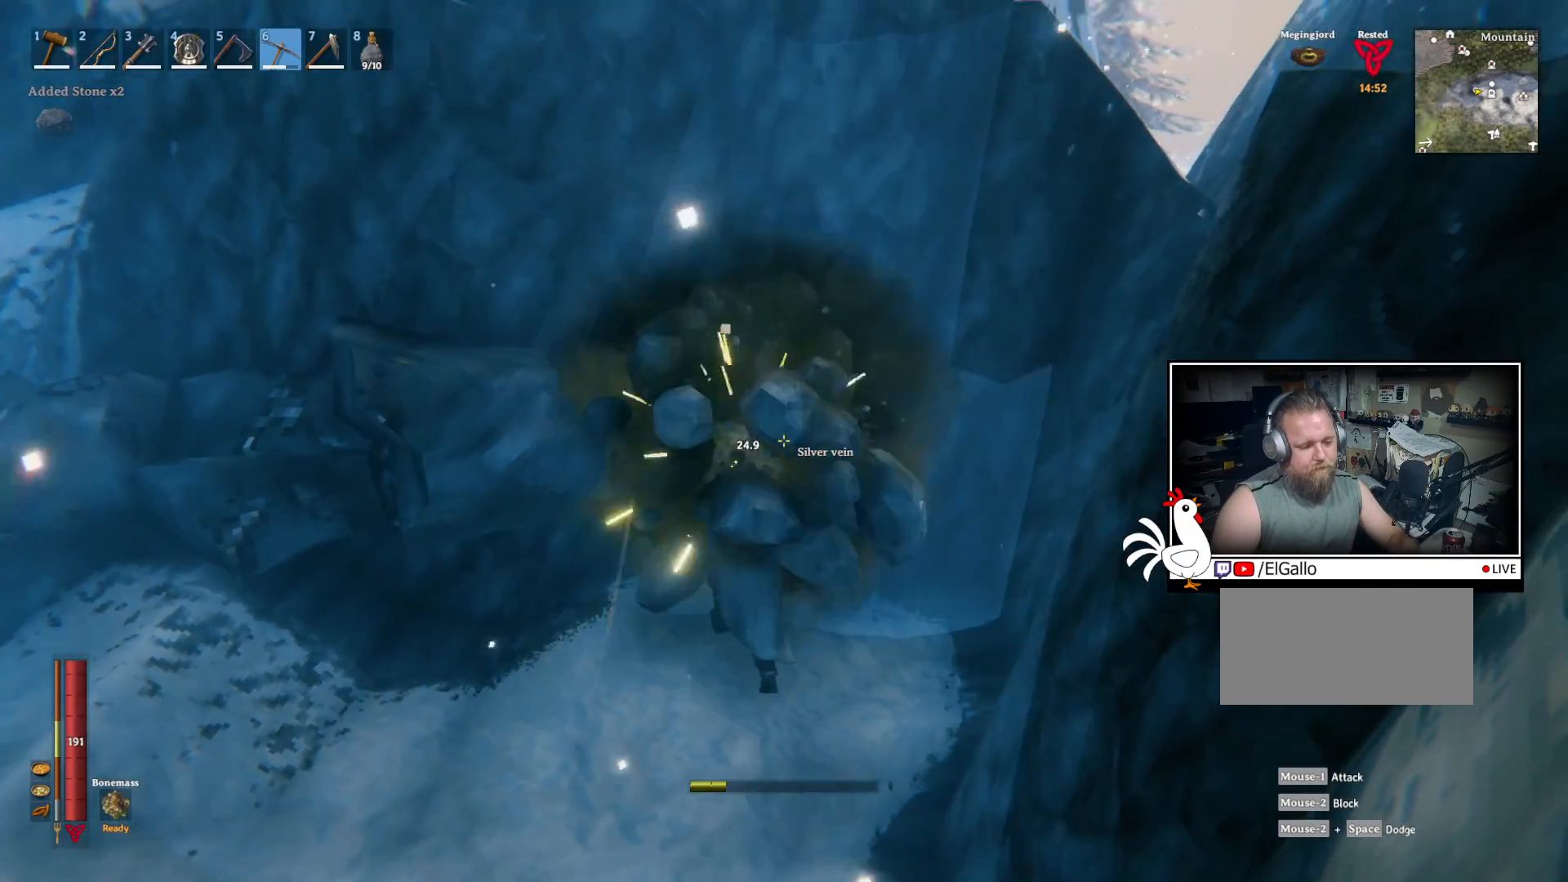
{"keys": ["d", "w"], "mouse": [], "events": [[134, "d", "down"], [267, "w", "down"]]}
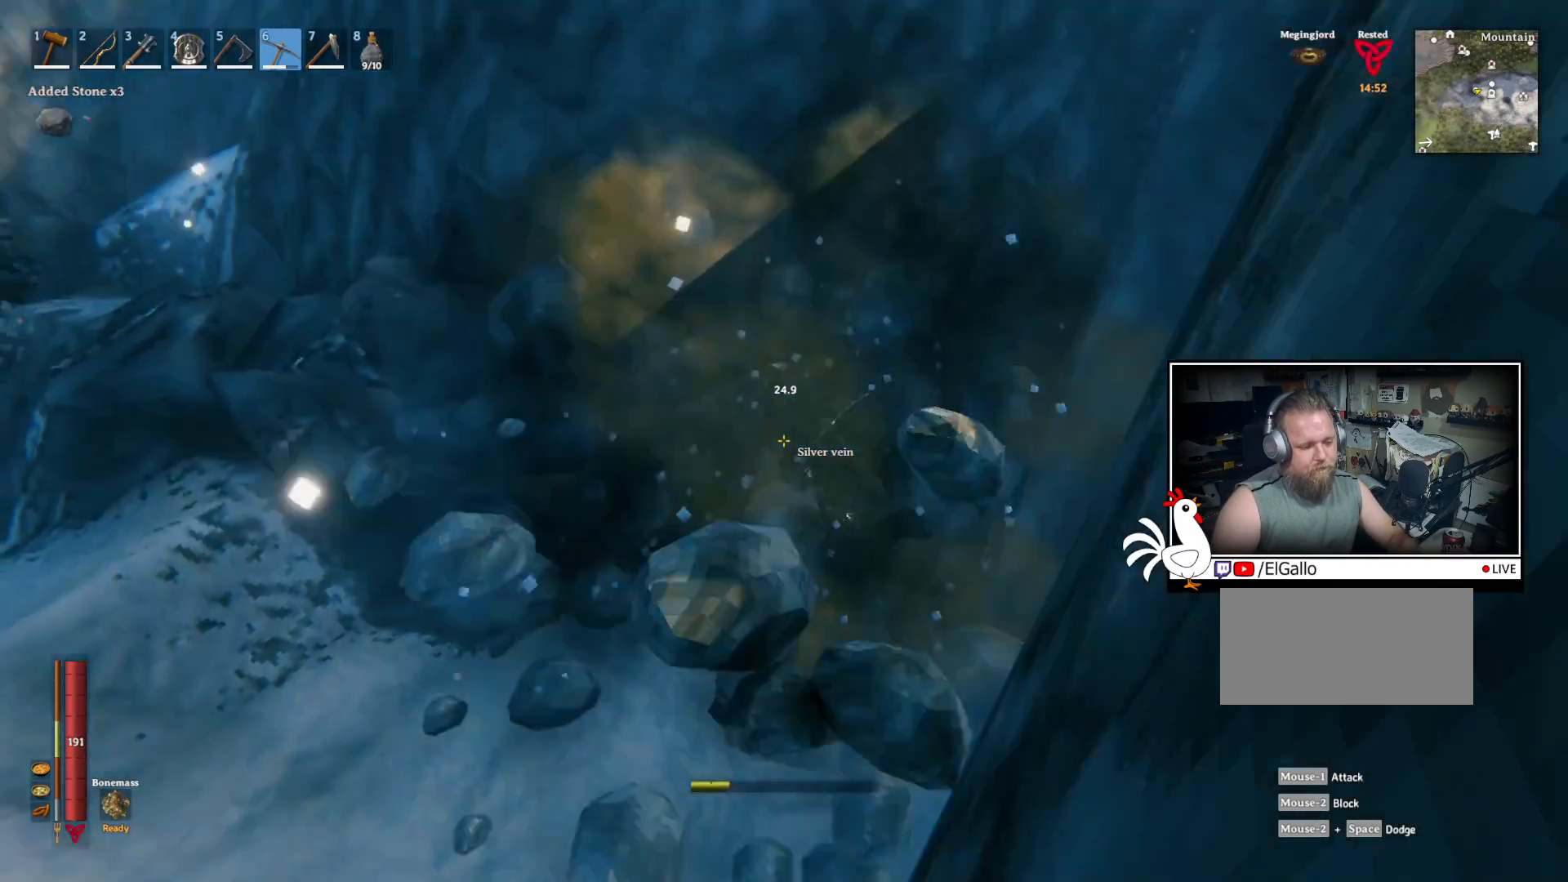
{"keys": [], "mouse": ["left"], "events": [[67, "mouse_left", "down"], [200, "d", "up"], [217, "w", "up"]]}
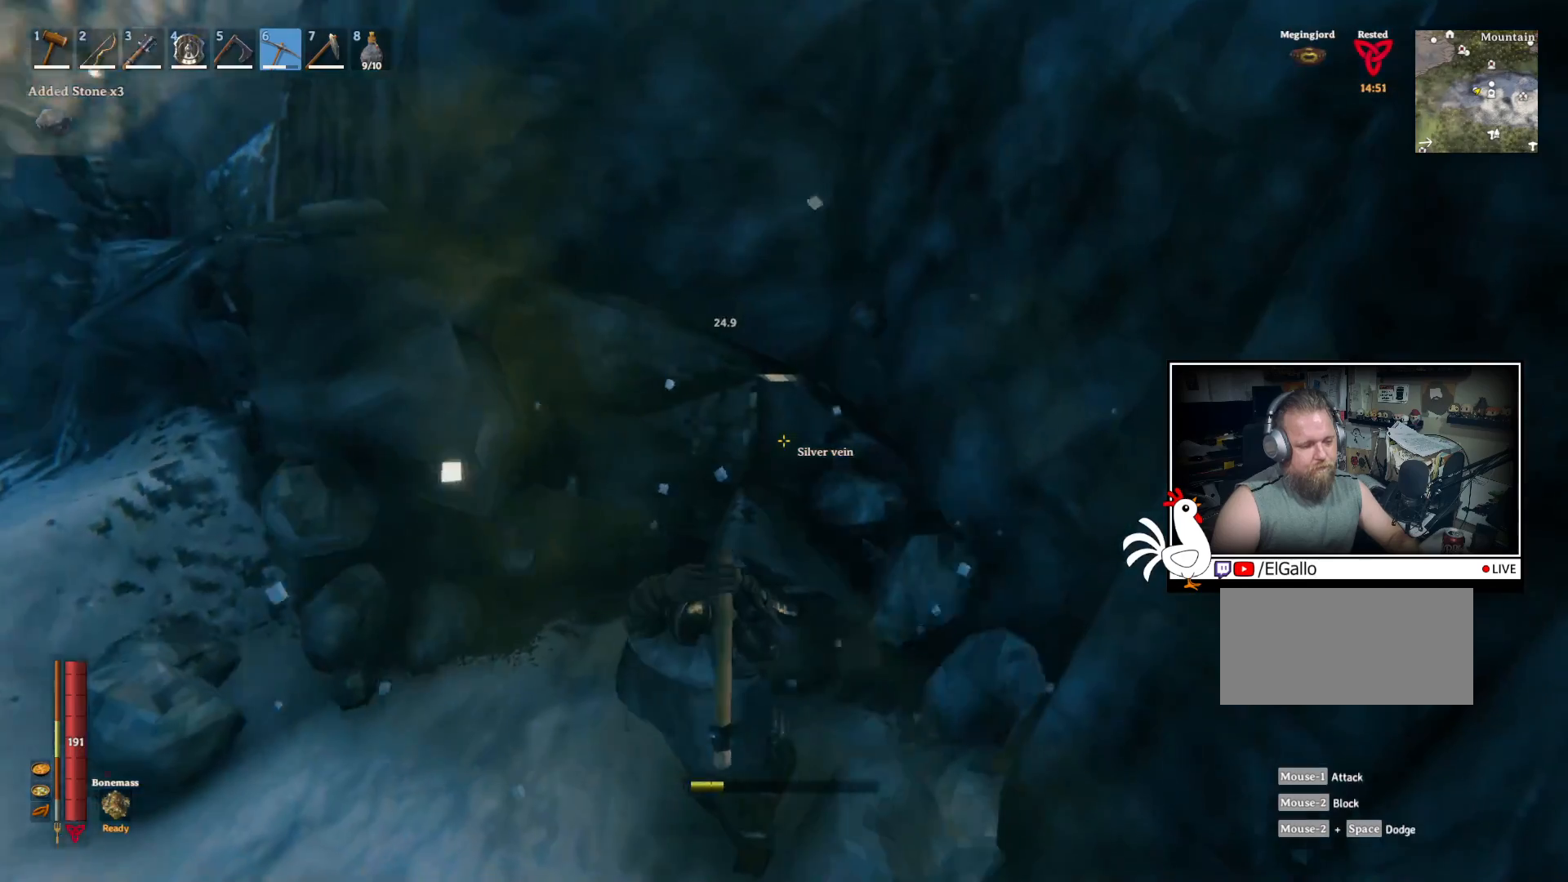
{"keys": [], "mouse": ["left"], "events": []}
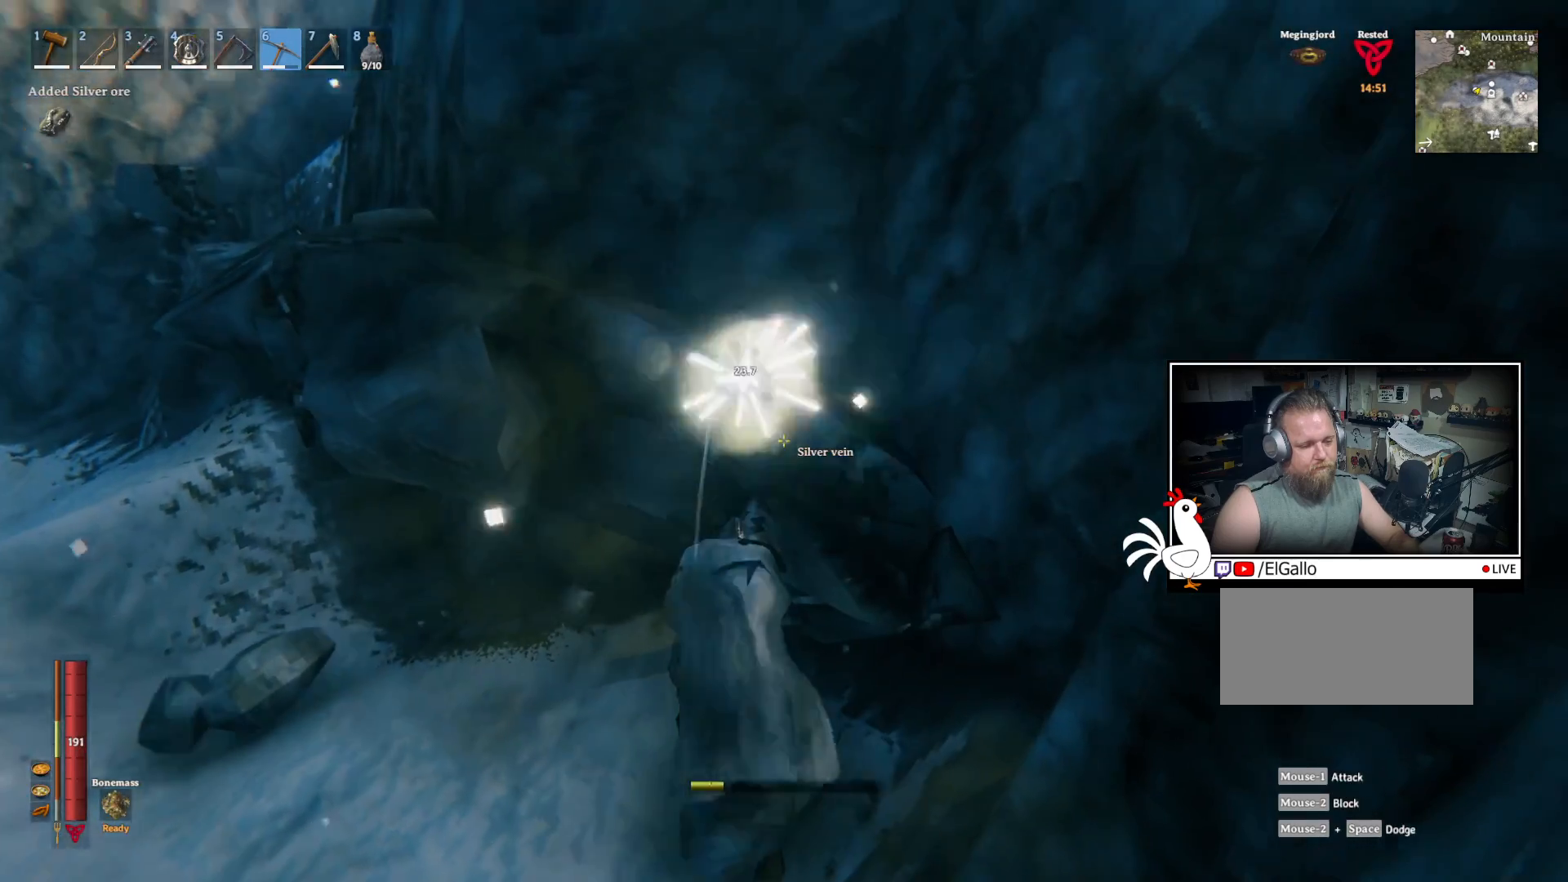
{"keys": [], "mouse": ["left"], "events": [[134, "mouse_left", "up"], [367, "mouse_left", "down"]]}
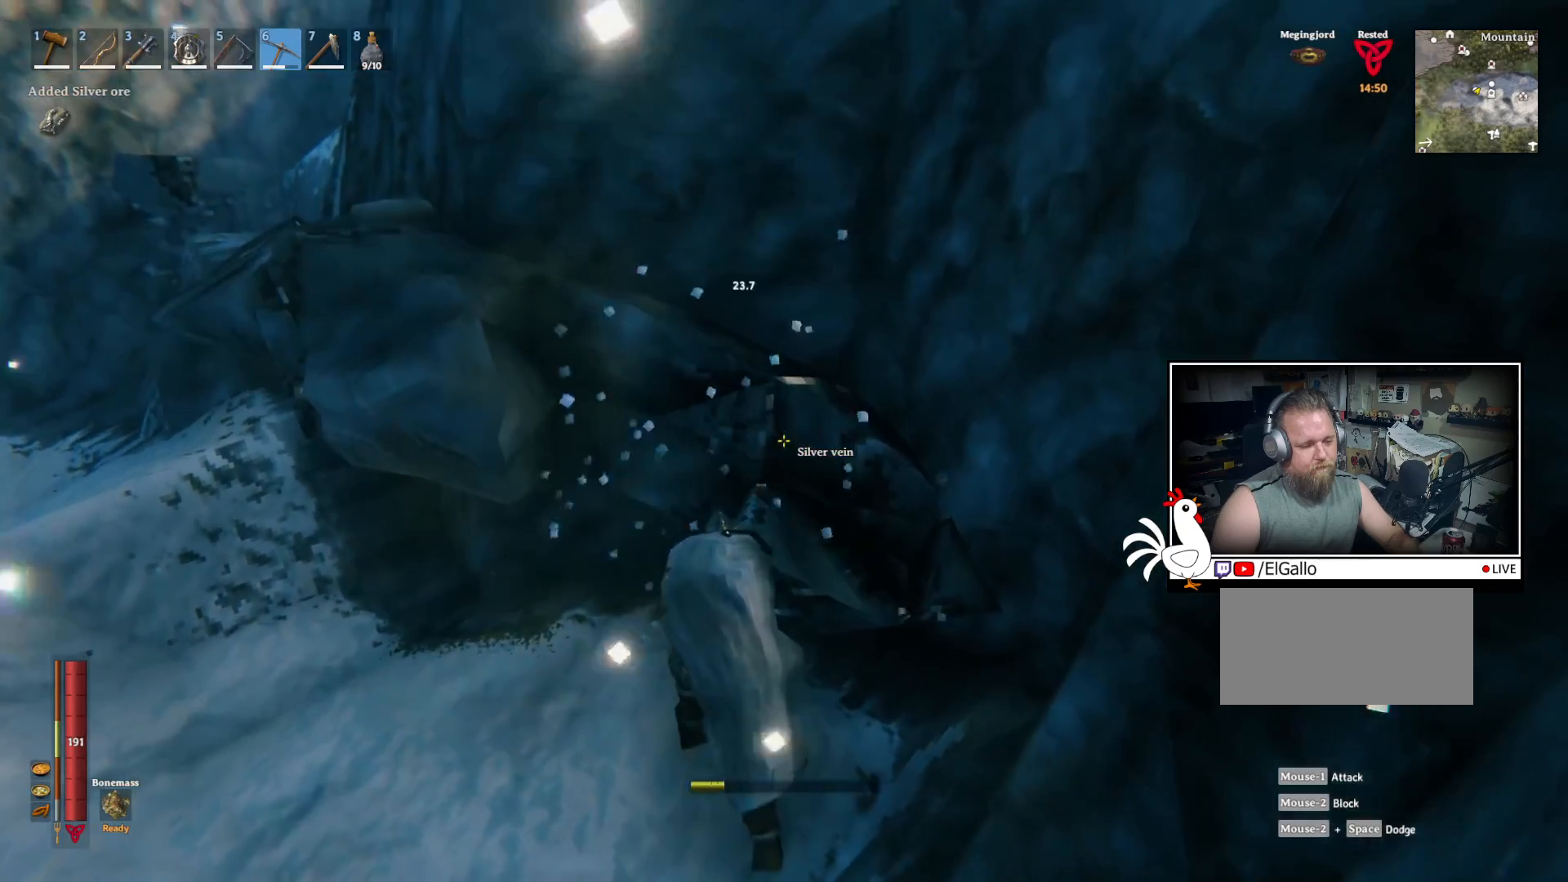
{"keys": [], "mouse": ["left"], "events": []}
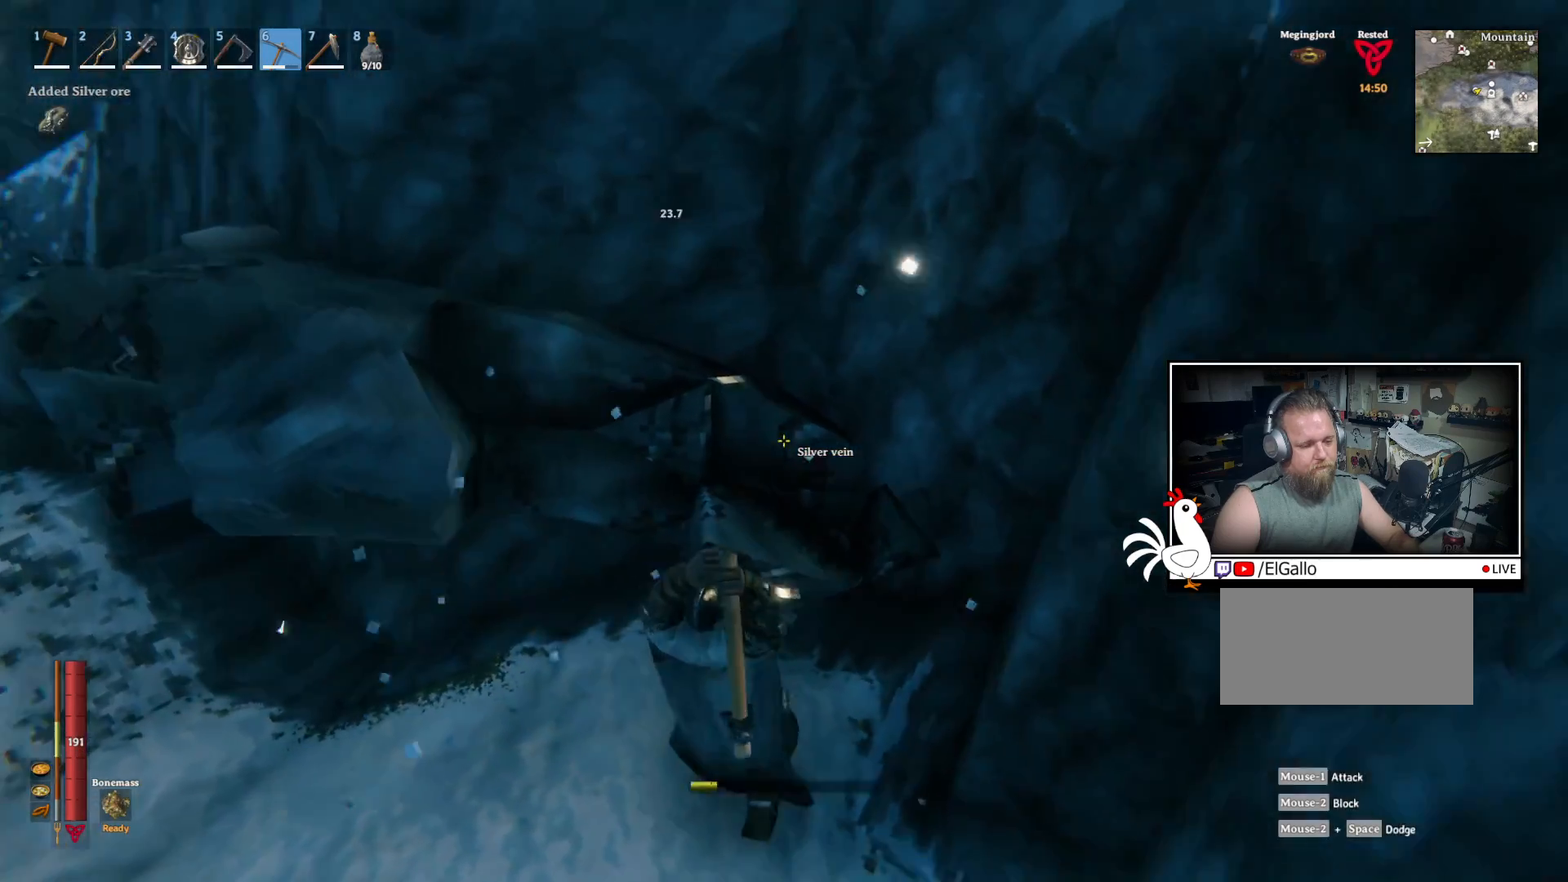
{"keys": [], "mouse": [], "events": [[500, "mouse_left", "up"]]}
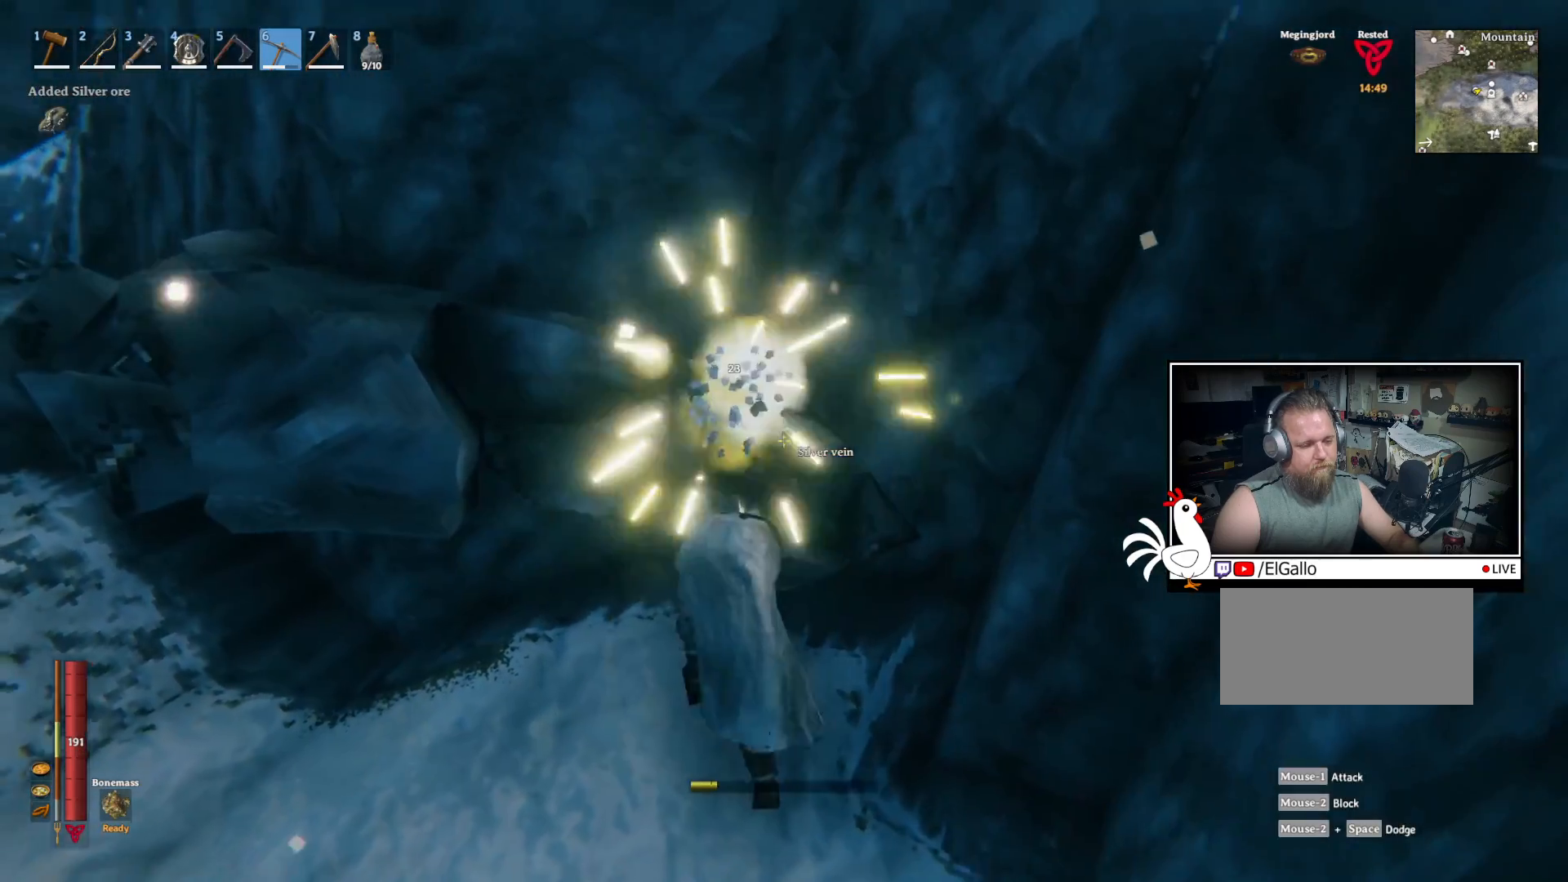
{"keys": [], "mouse": ["left"], "events": [[250, "mouse_left", "down"]]}
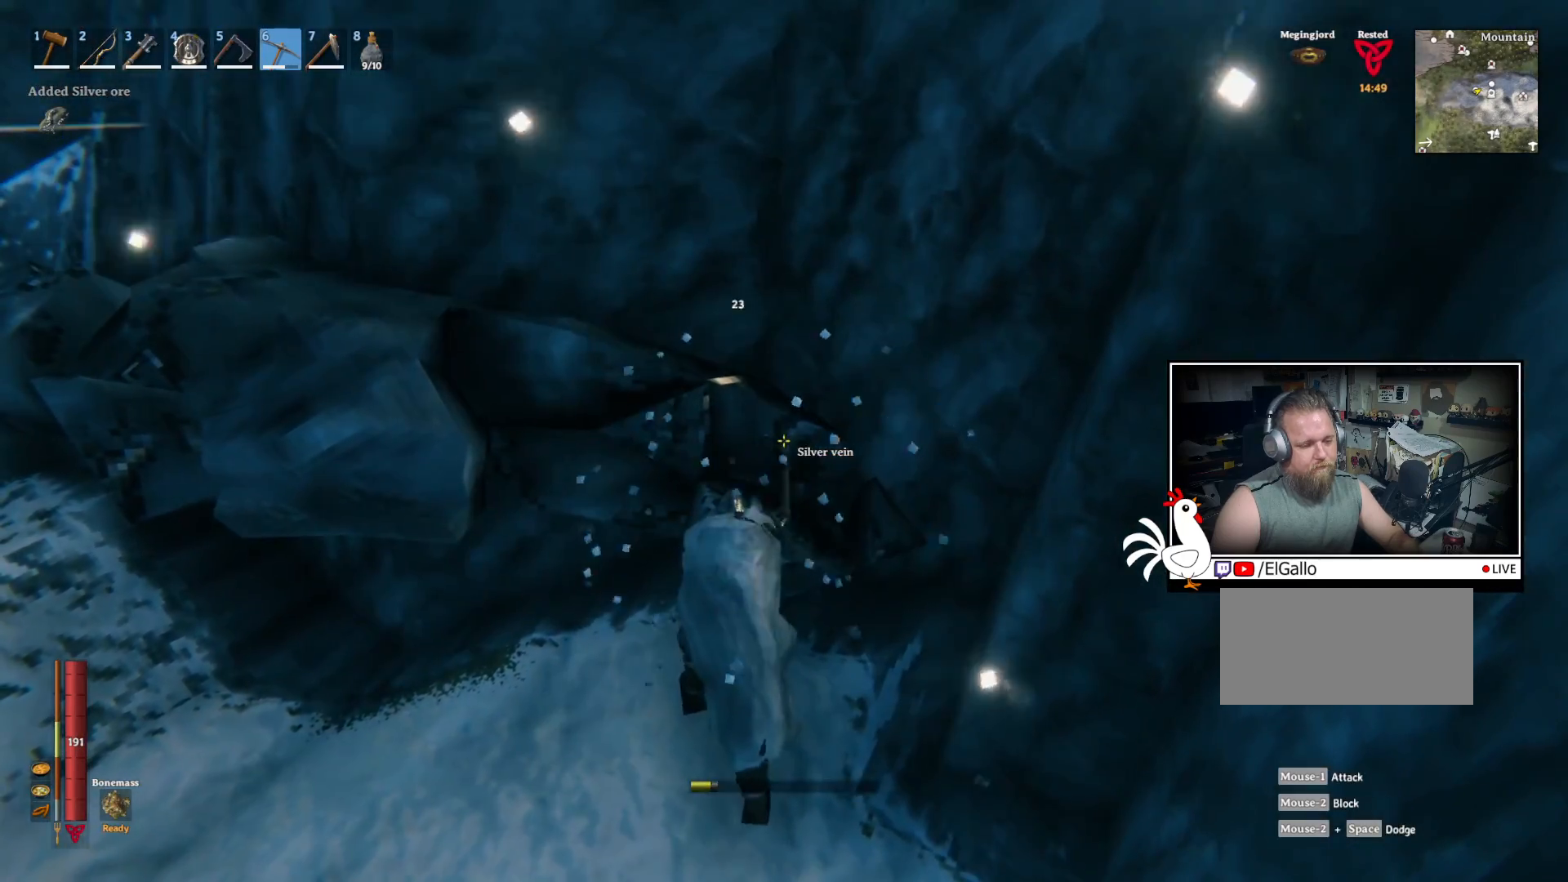
{"keys": [], "mouse": ["left"], "events": []}